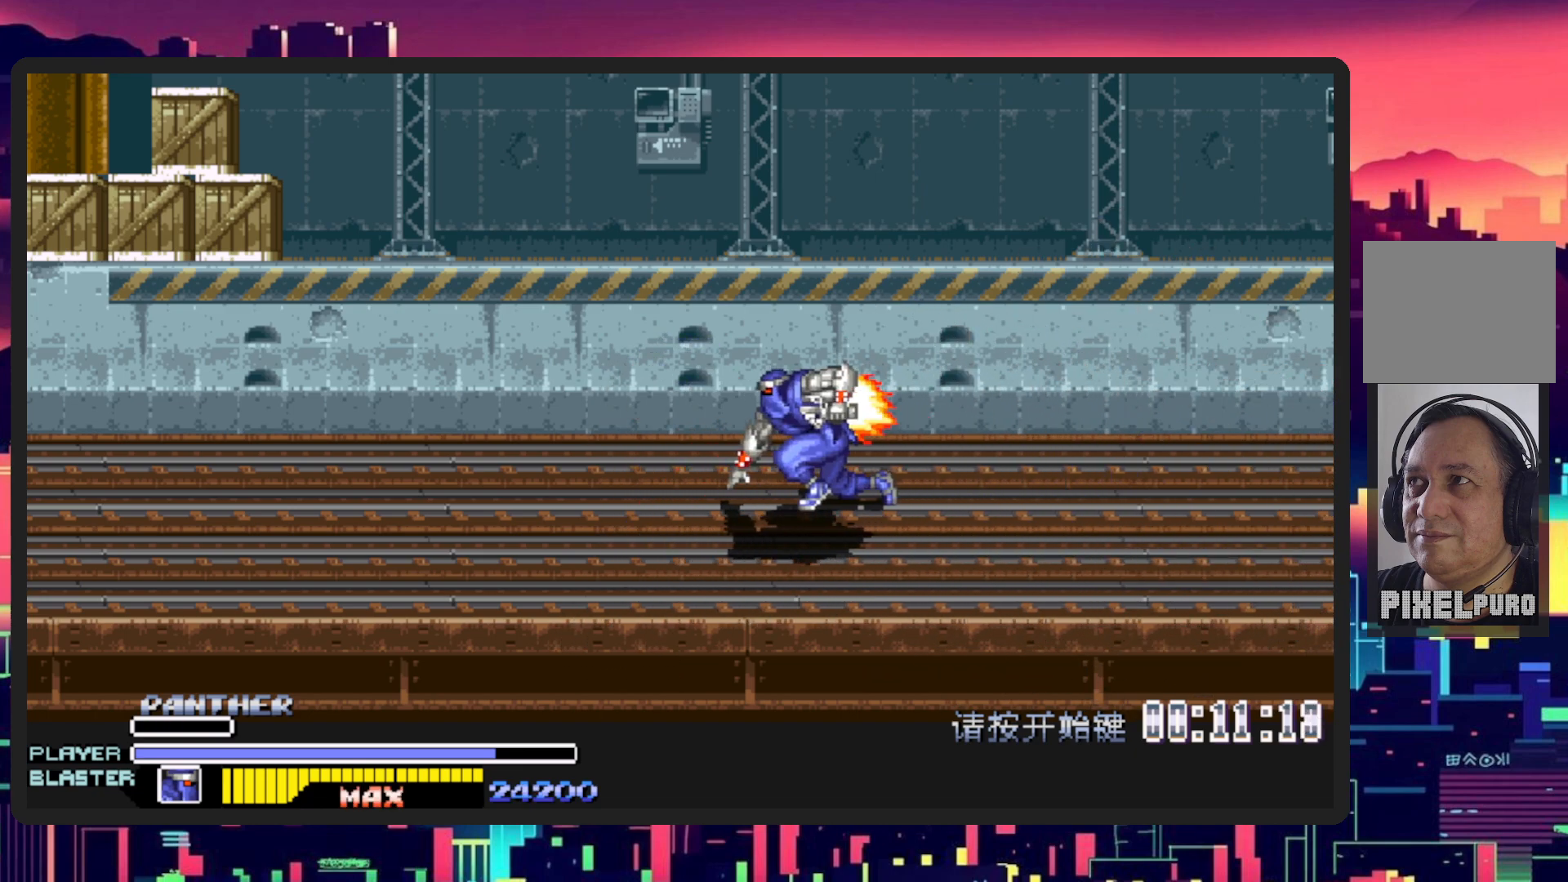
Gameplay with a controller (Nintendo layout); each line is a JSON object with the inputs held at the frame after it. "events" lists button and stick changes between this image and that frame as [ms after this image, input, new state], when the widget could be followed in between. Not read: L2 L3 R2 R3 left_stick right_stick.
{"buttons": ["DPAD_LEFT"], "events": [[33, "DPAD_UP", "up"]]}
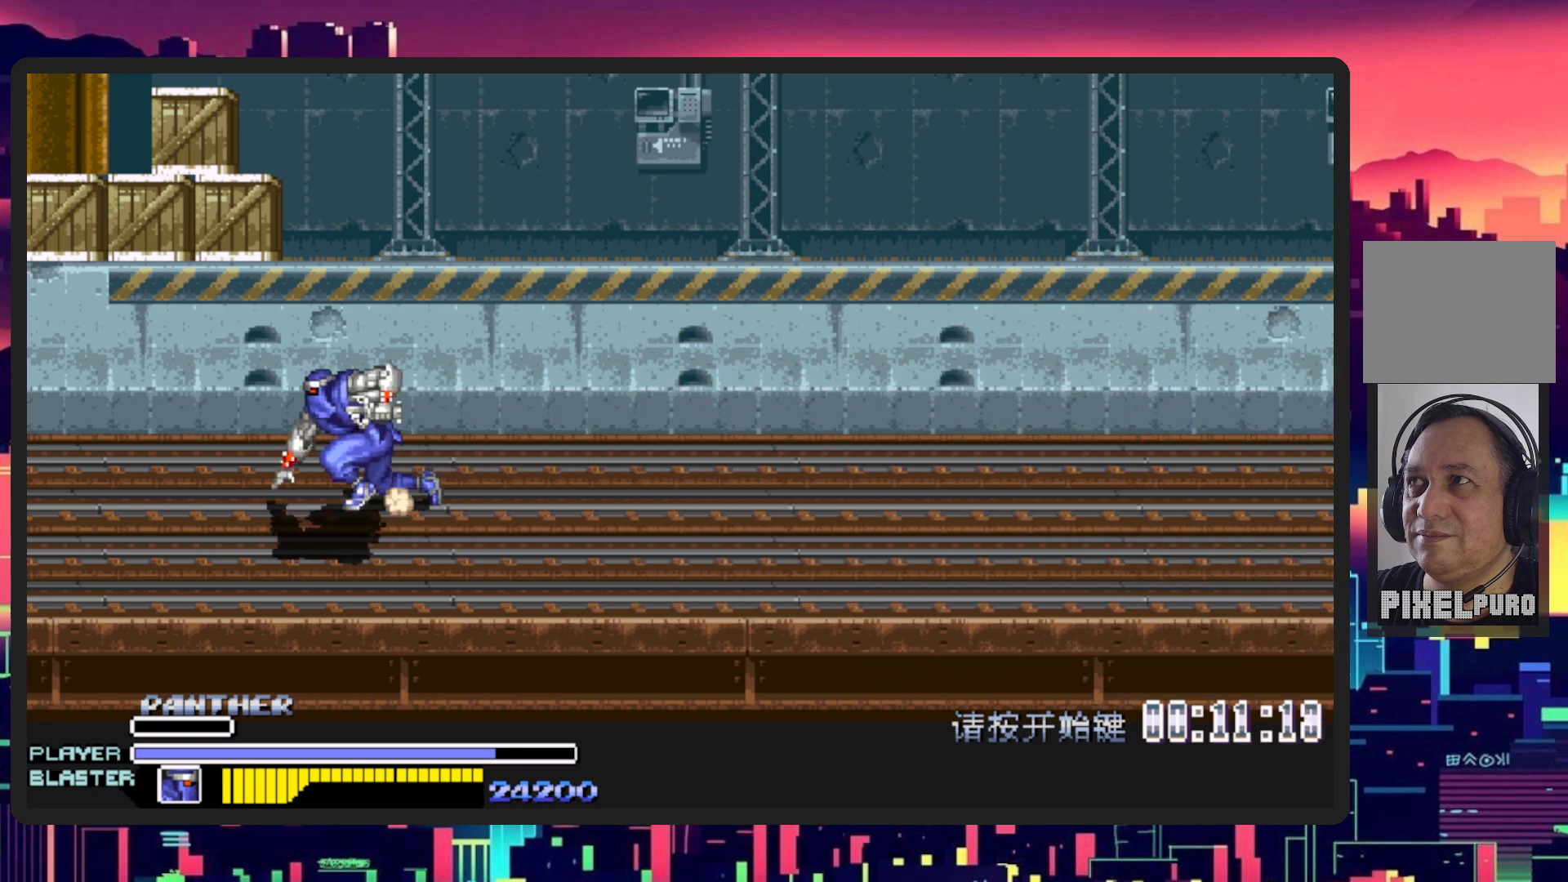
{"buttons": ["DPAD_DOWN", "DPAD_RIGHT"], "events": [[67, "DPAD_DOWN", "down"], [184, "DPAD_LEFT", "up"], [301, "DPAD_RIGHT", "down"]]}
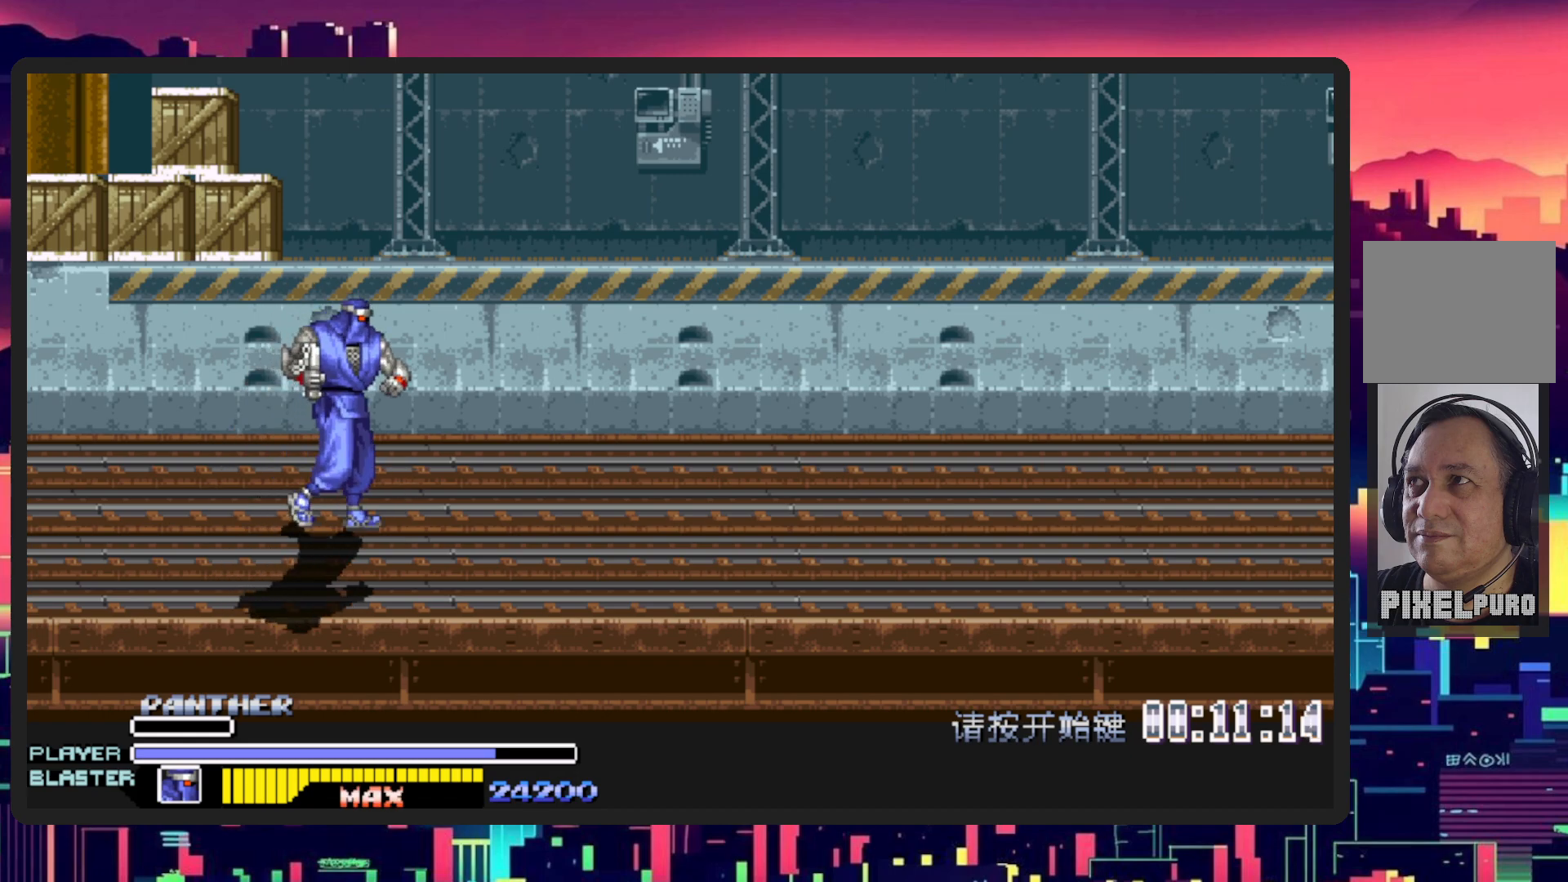
{"buttons": ["DPAD_DOWN", "DPAD_RIGHT"], "events": [[50, "DPAD_DOWN", "up"], [184, "DPAD_RIGHT", "up"], [184, "DPAD_UP", "down"], [234, "DPAD_LEFT", "down"], [317, "DPAD_UP", "up"], [351, "DPAD_DOWN", "down"], [451, "DPAD_LEFT", "up"], [484, "DPAD_RIGHT", "down"]]}
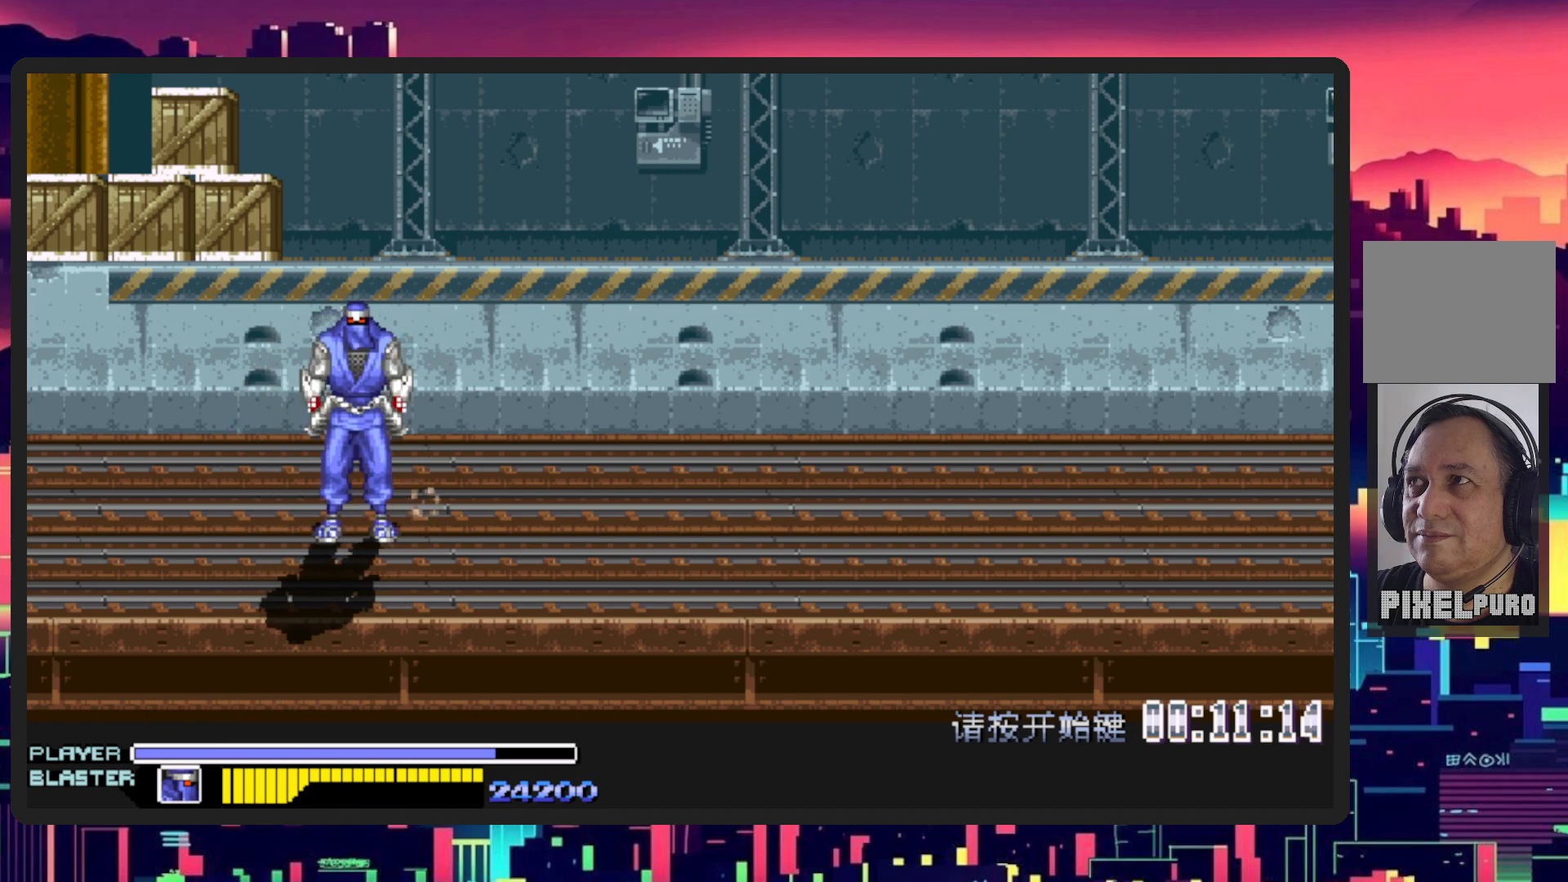
{"buttons": ["DPAD_RIGHT"], "events": [[66, "DPAD_DOWN", "up"], [150, "B", "down"], [300, "B", "up"]]}
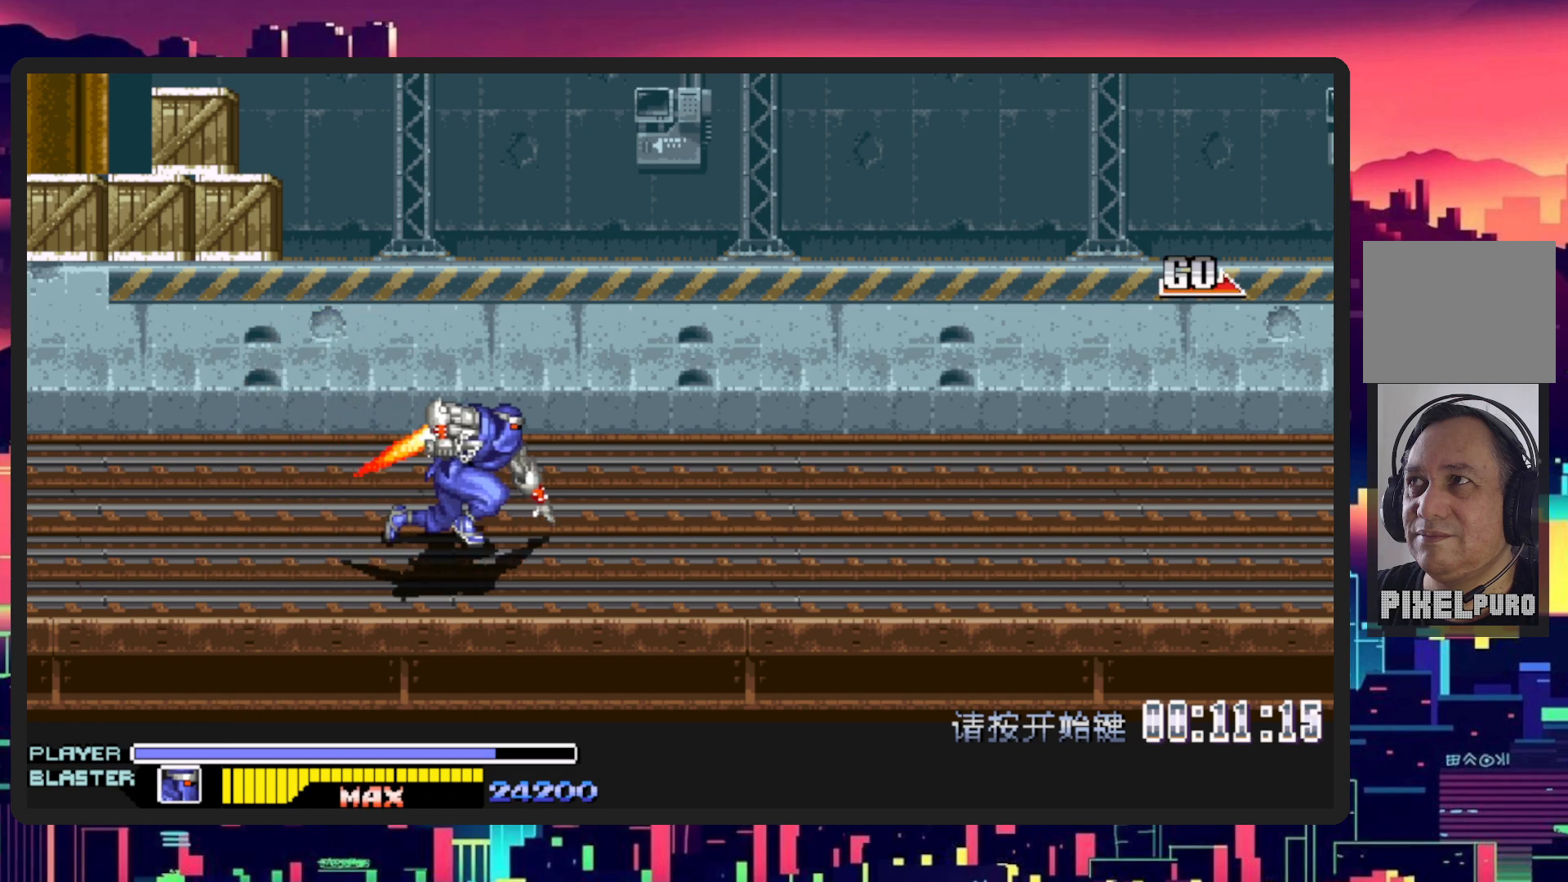
{"buttons": ["DPAD_RIGHT"], "events": []}
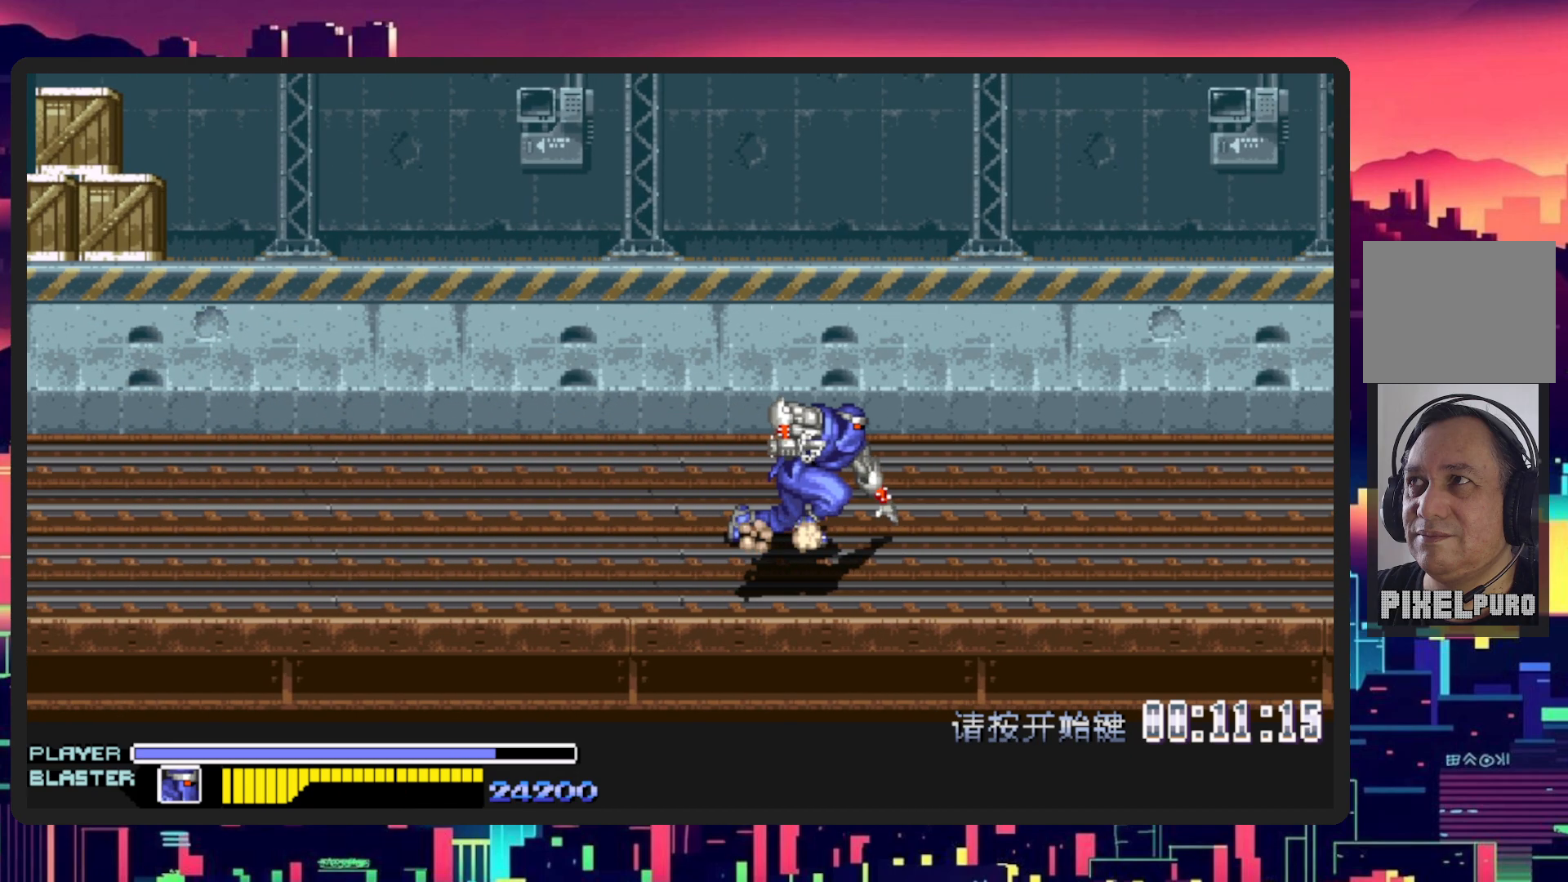
{"buttons": ["DPAD_RIGHT"], "events": []}
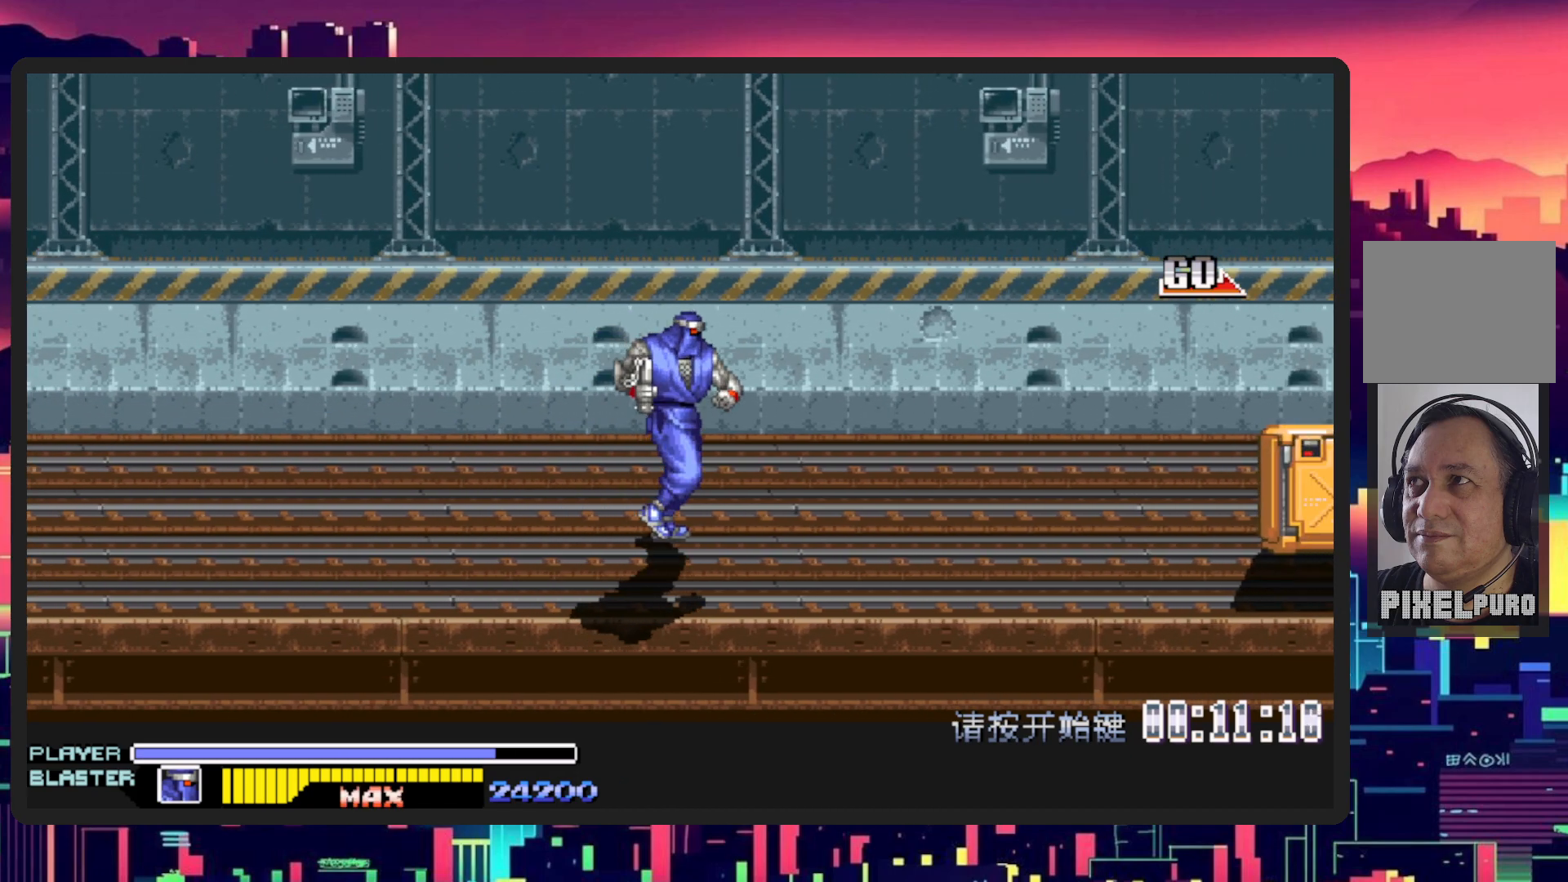
{"buttons": ["DPAD_RIGHT"], "events": []}
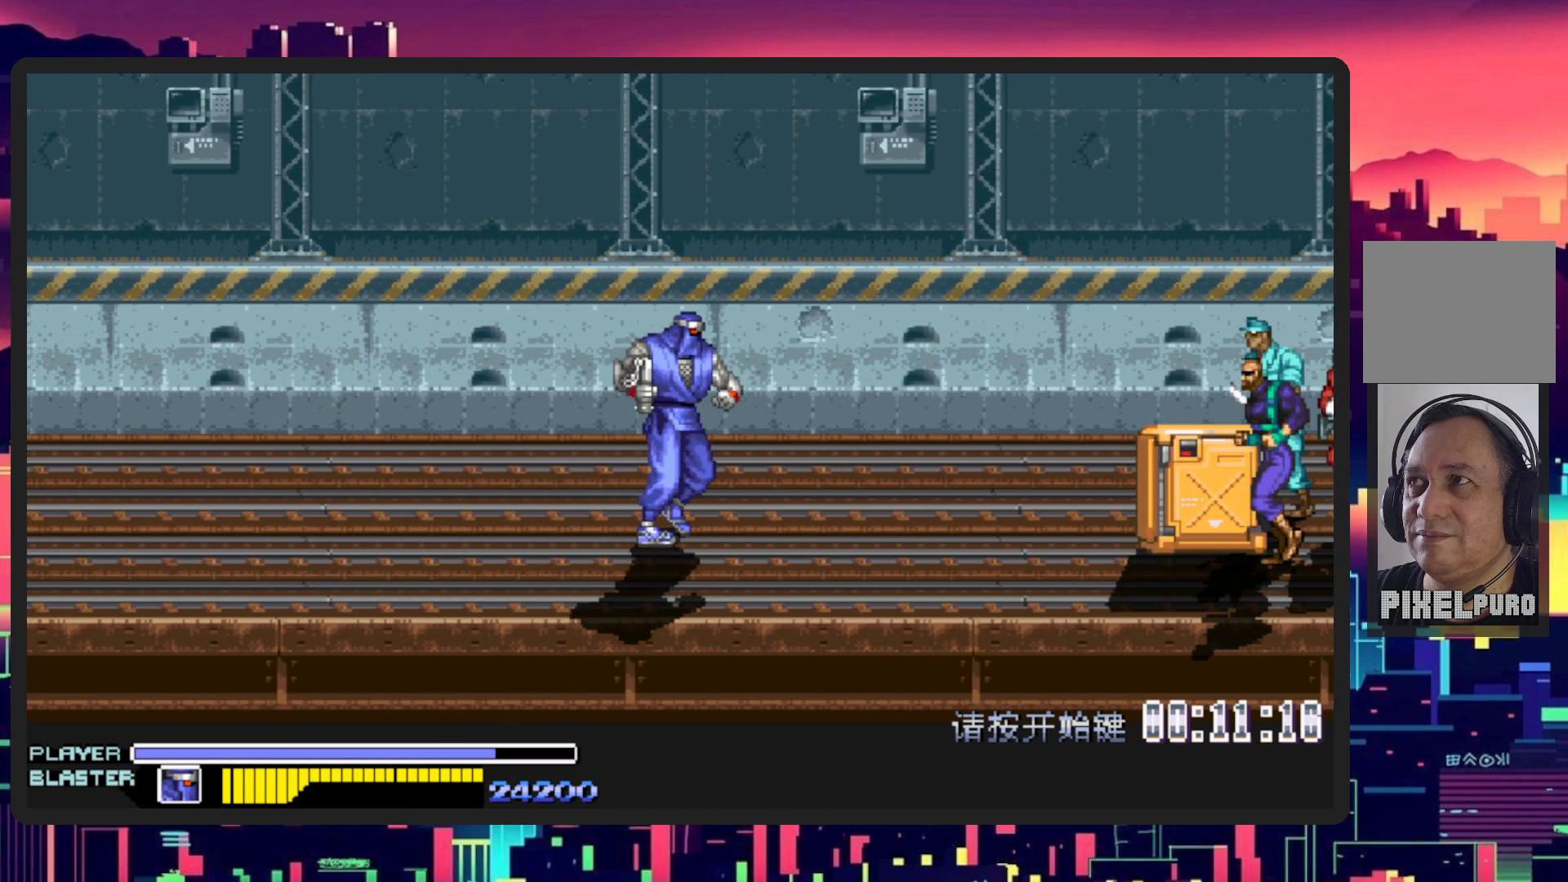
{"buttons": ["DPAD_RIGHT"], "events": []}
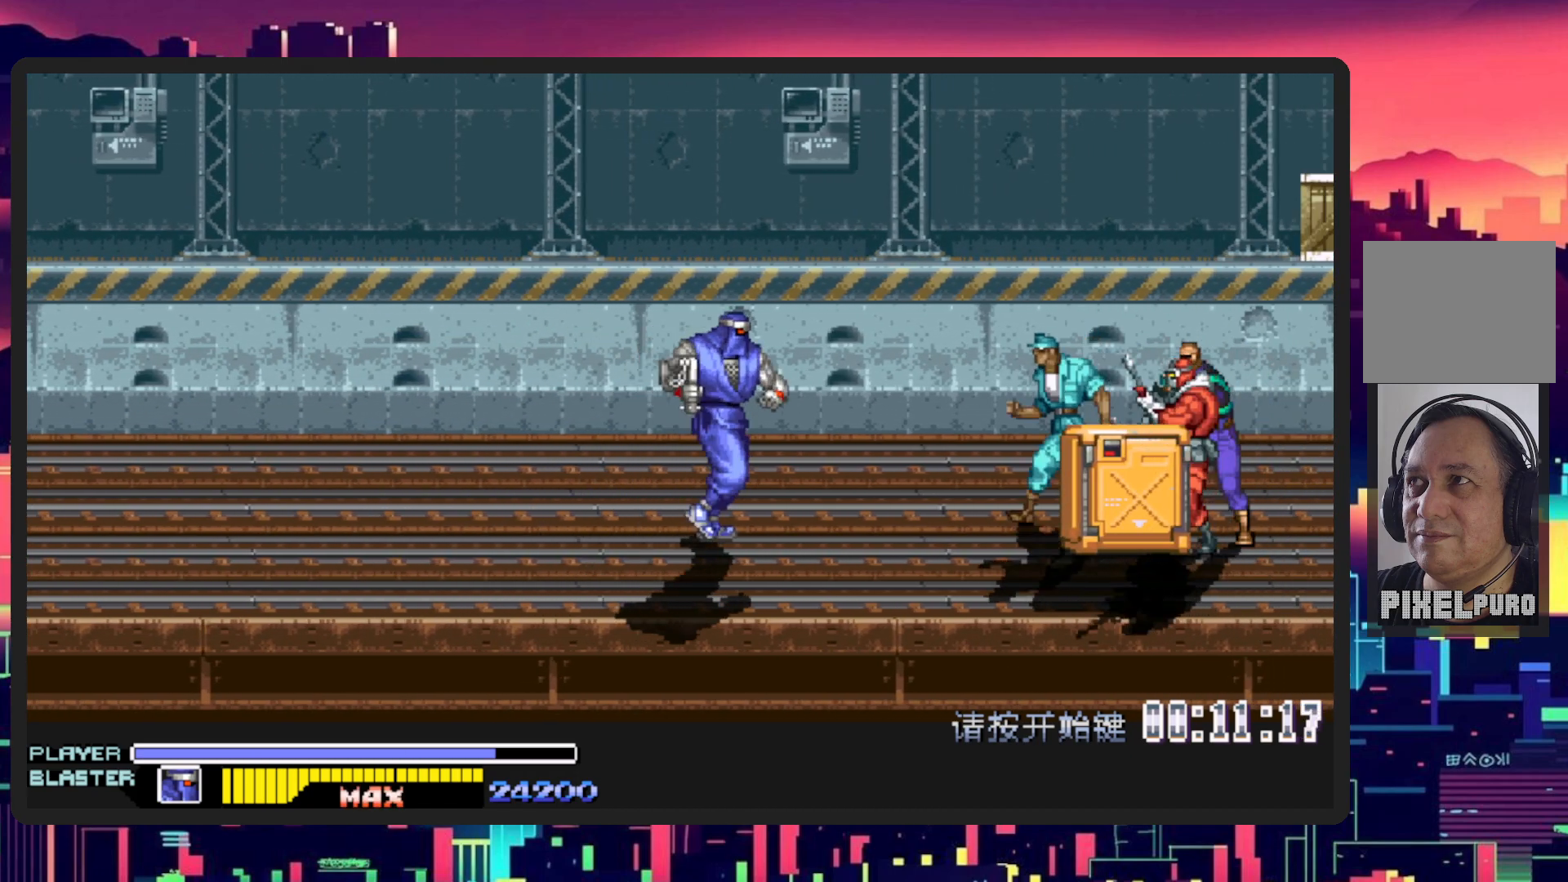
{"buttons": ["DPAD_RIGHT"], "events": [[84, "B", "down"], [184, "B", "up"], [334, "Y", "down"], [501, "Y", "up"]]}
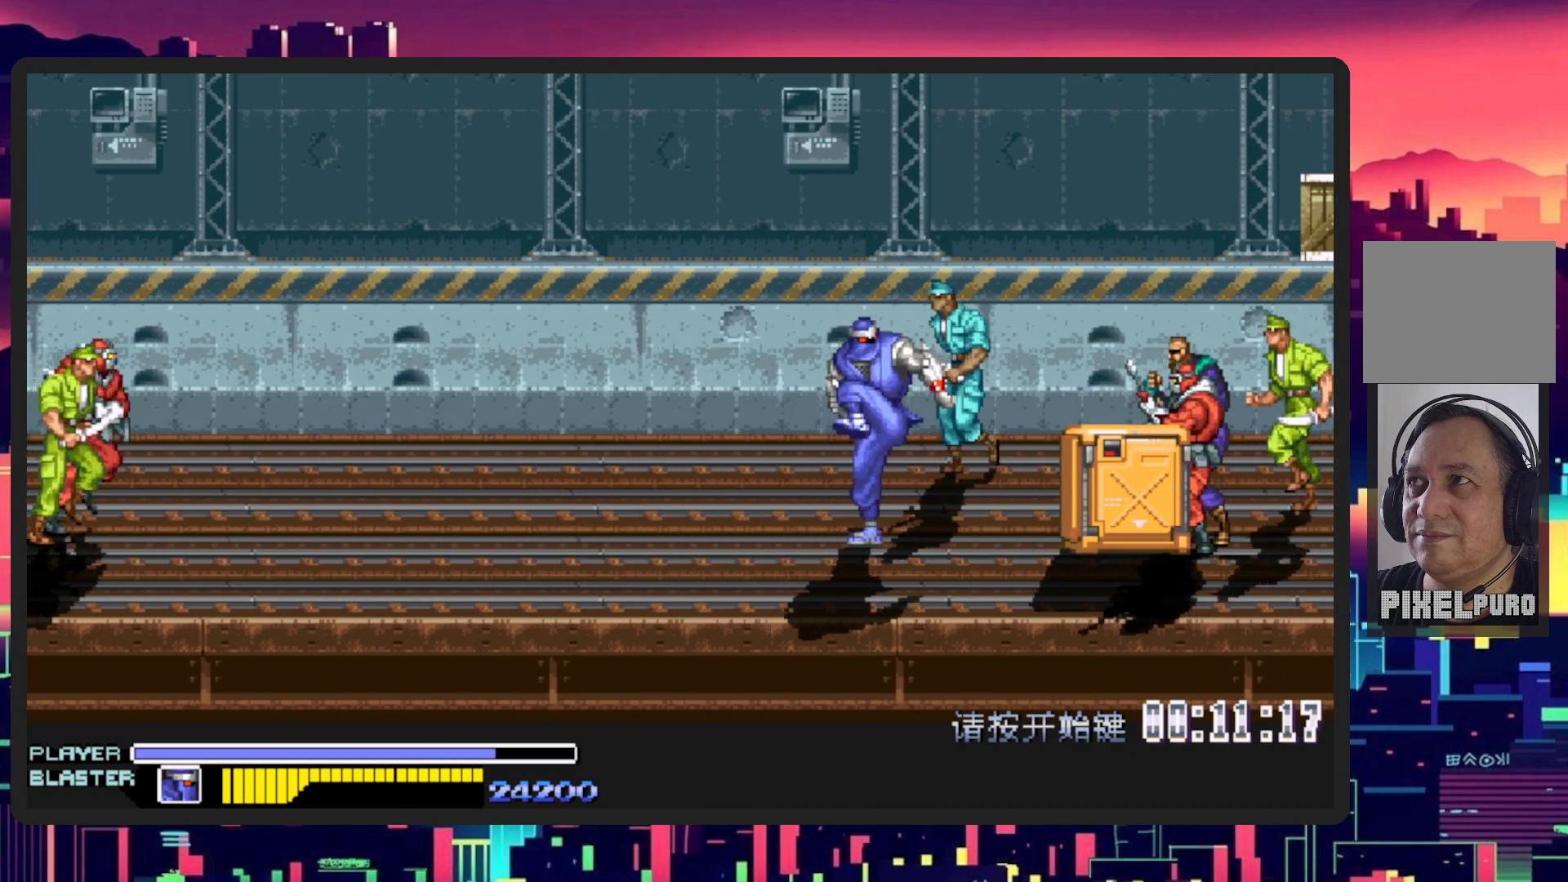
{"buttons": ["DPAD_RIGHT"], "events": [[50, "Y", "down"], [217, "Y", "up"], [283, "Y", "down"], [450, "Y", "up"]]}
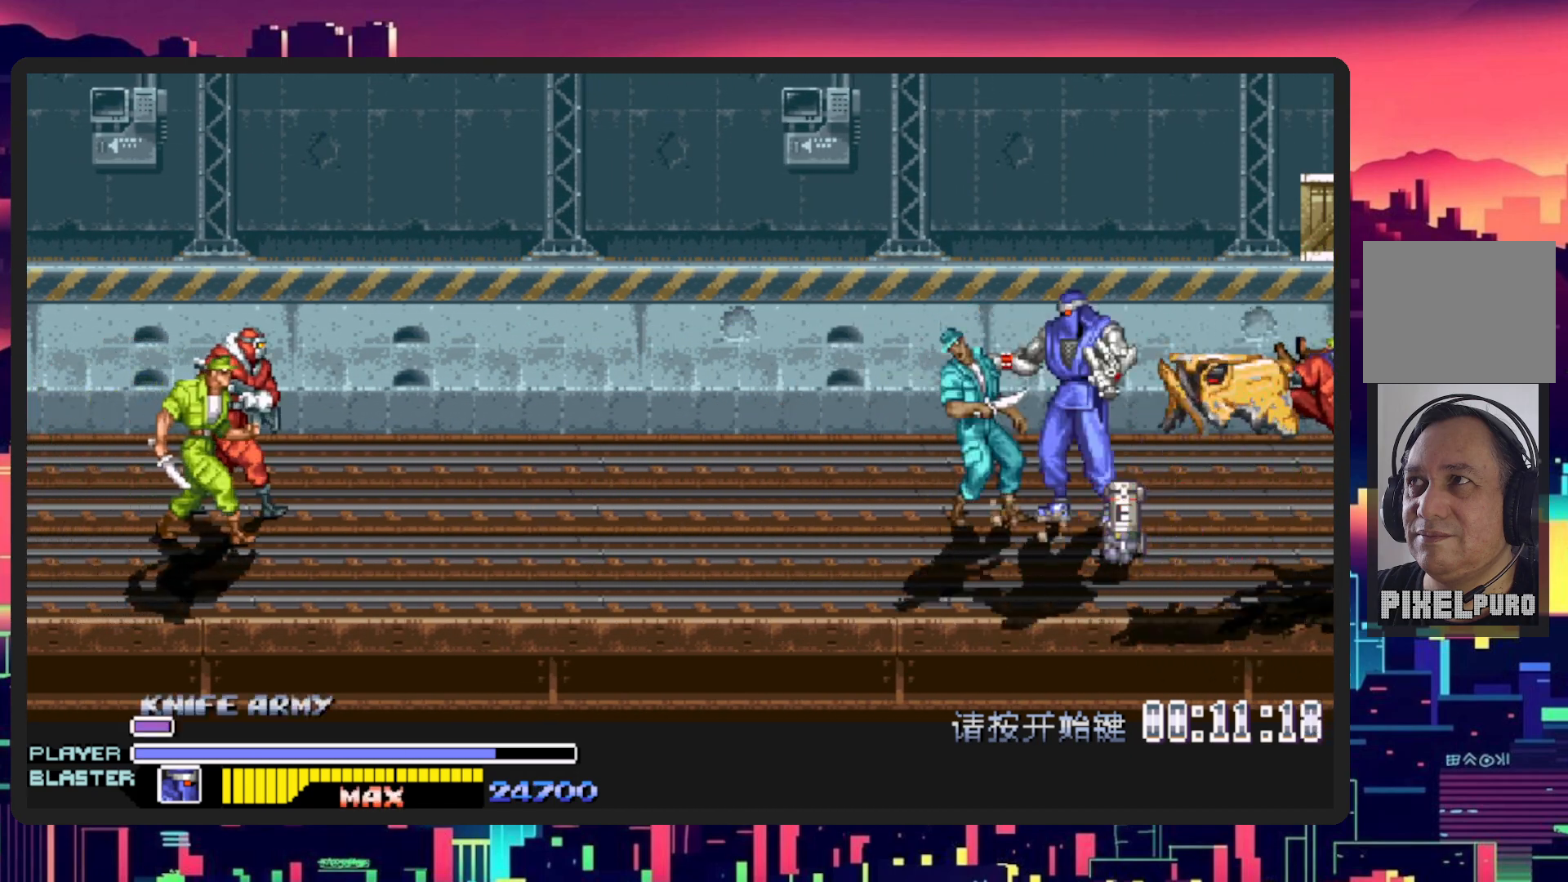
{"buttons": ["DPAD_RIGHT"], "events": [[100, "DPAD_LEFT", "down"], [100, "DPAD_RIGHT", "up"], [150, "DPAD_DOWN", "down"], [200, "DPAD_LEFT", "up"], [217, "DPAD_RIGHT", "down"], [284, "Y", "down"], [384, "DPAD_DOWN", "up"], [467, "Y", "up"]]}
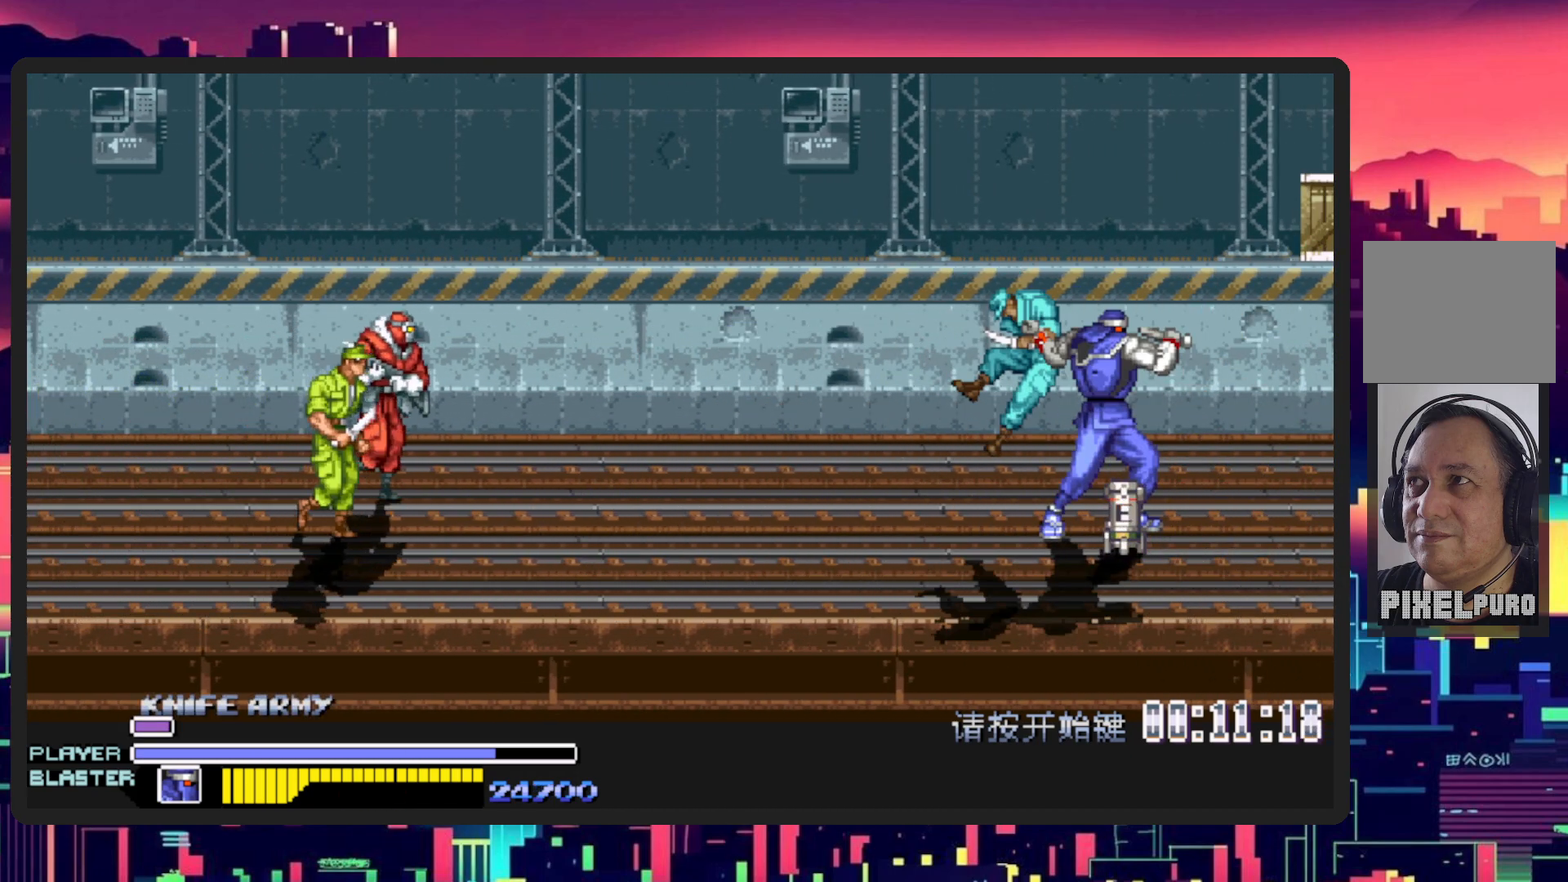
{"buttons": ["DPAD_RIGHT"], "events": [[133, "Y", "down"], [300, "Y", "up"]]}
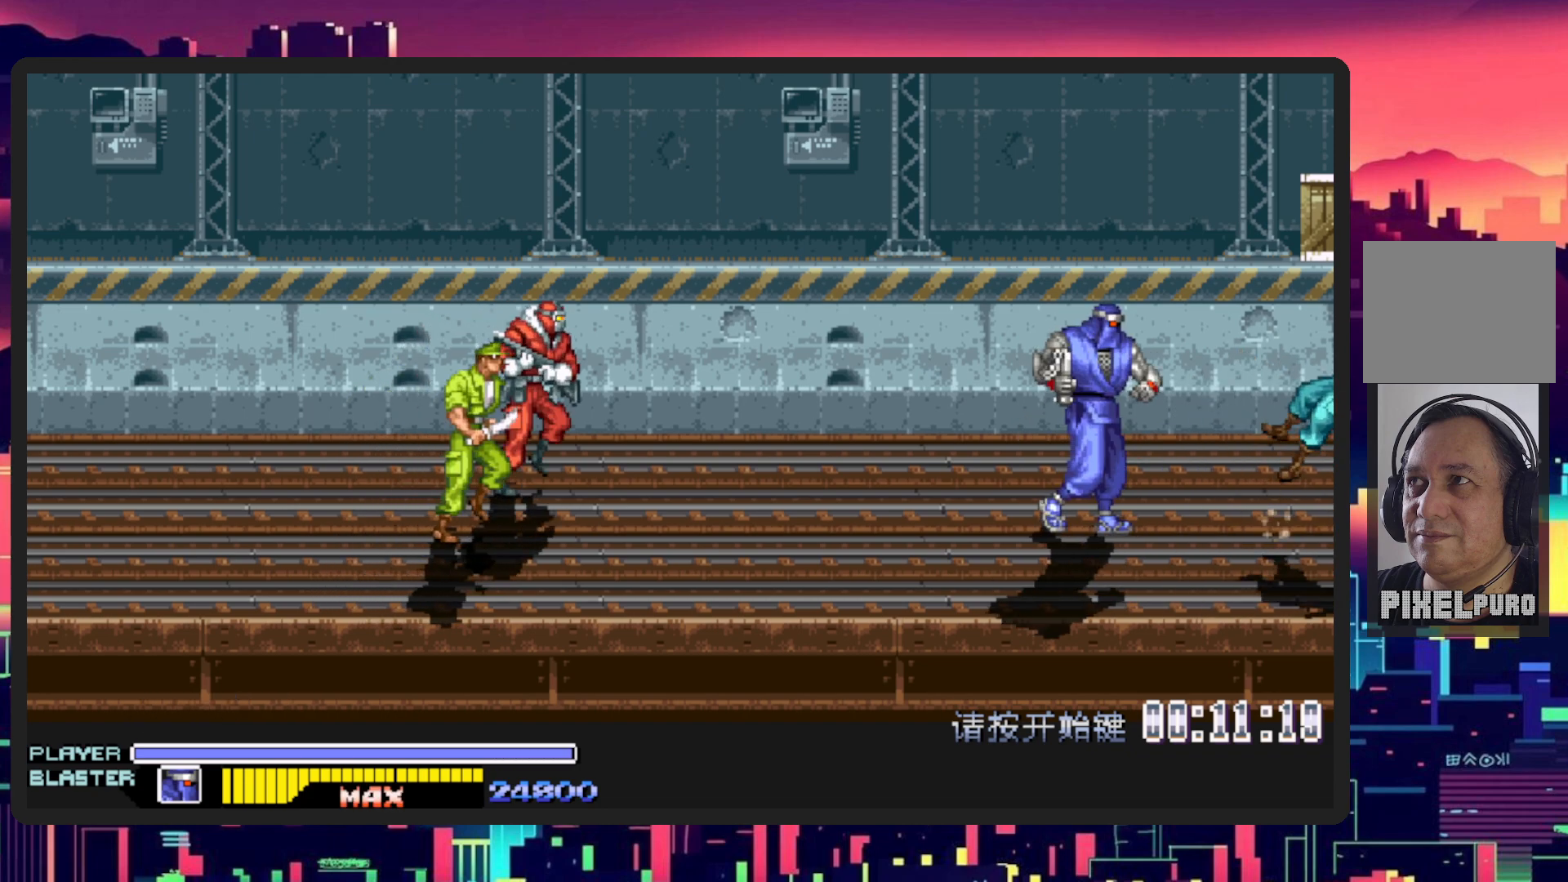
{"buttons": ["DPAD_LEFT"], "events": [[84, "DPAD_RIGHT", "up"], [117, "DPAD_DOWN", "down"], [134, "DPAD_LEFT", "down"], [251, "DPAD_DOWN", "up"]]}
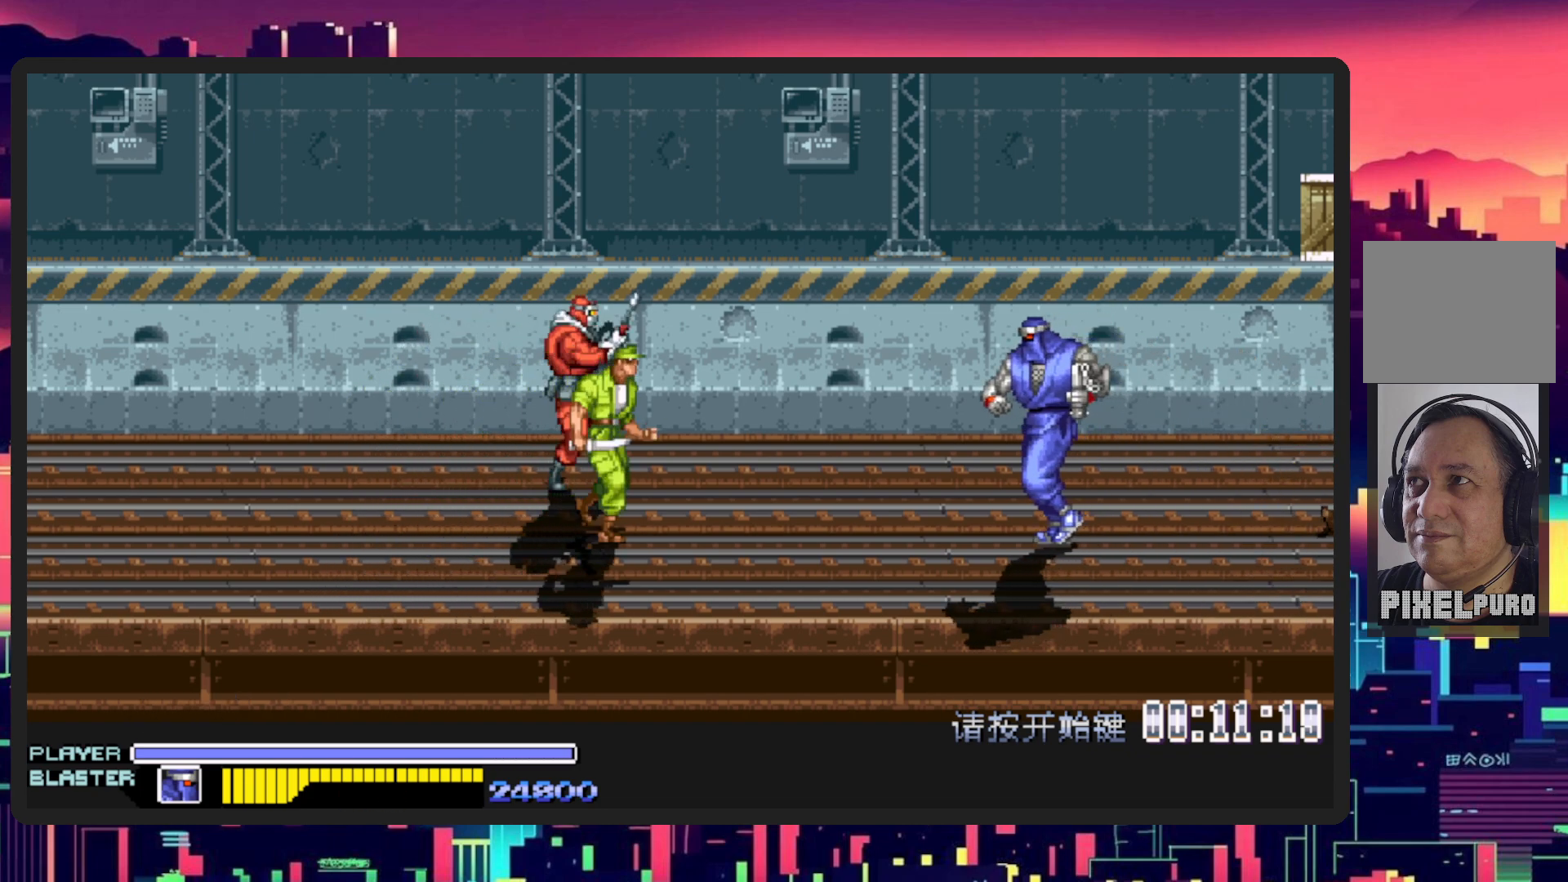
{"buttons": ["DPAD_LEFT"], "events": [[16, "B", "down"], [167, "B", "up"], [283, "Y", "down"], [467, "Y", "up"]]}
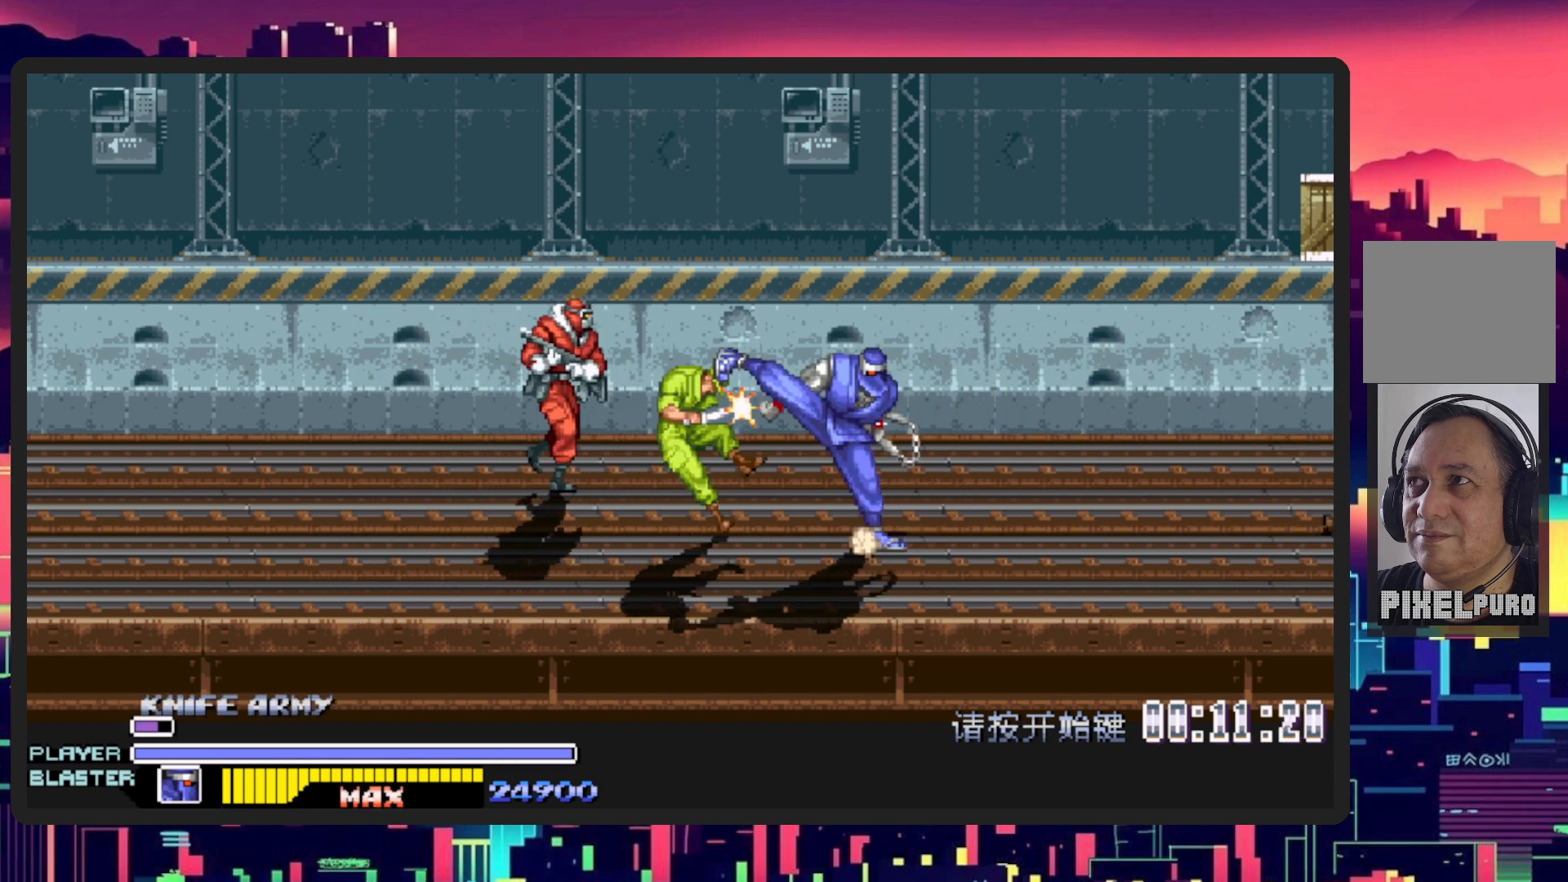
{"buttons": ["DPAD_LEFT"], "events": [[167, "Y", "down"], [351, "Y", "up"]]}
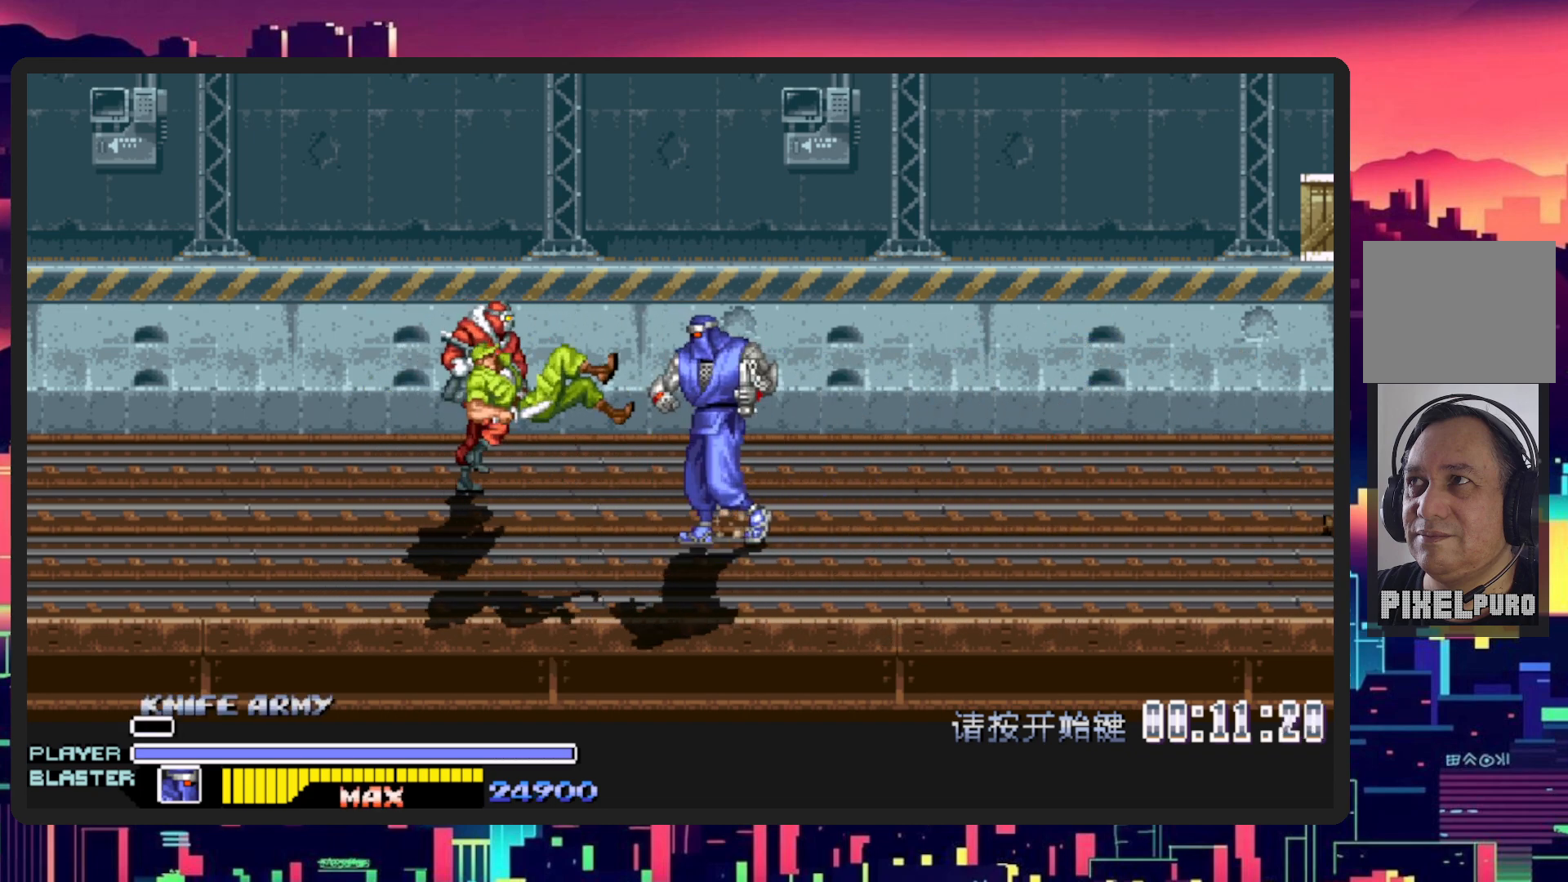
{"buttons": ["DPAD_UP", "DPAD_LEFT"], "events": [[250, "Y", "down"], [300, "DPAD_UP", "down"], [434, "Y", "up"]]}
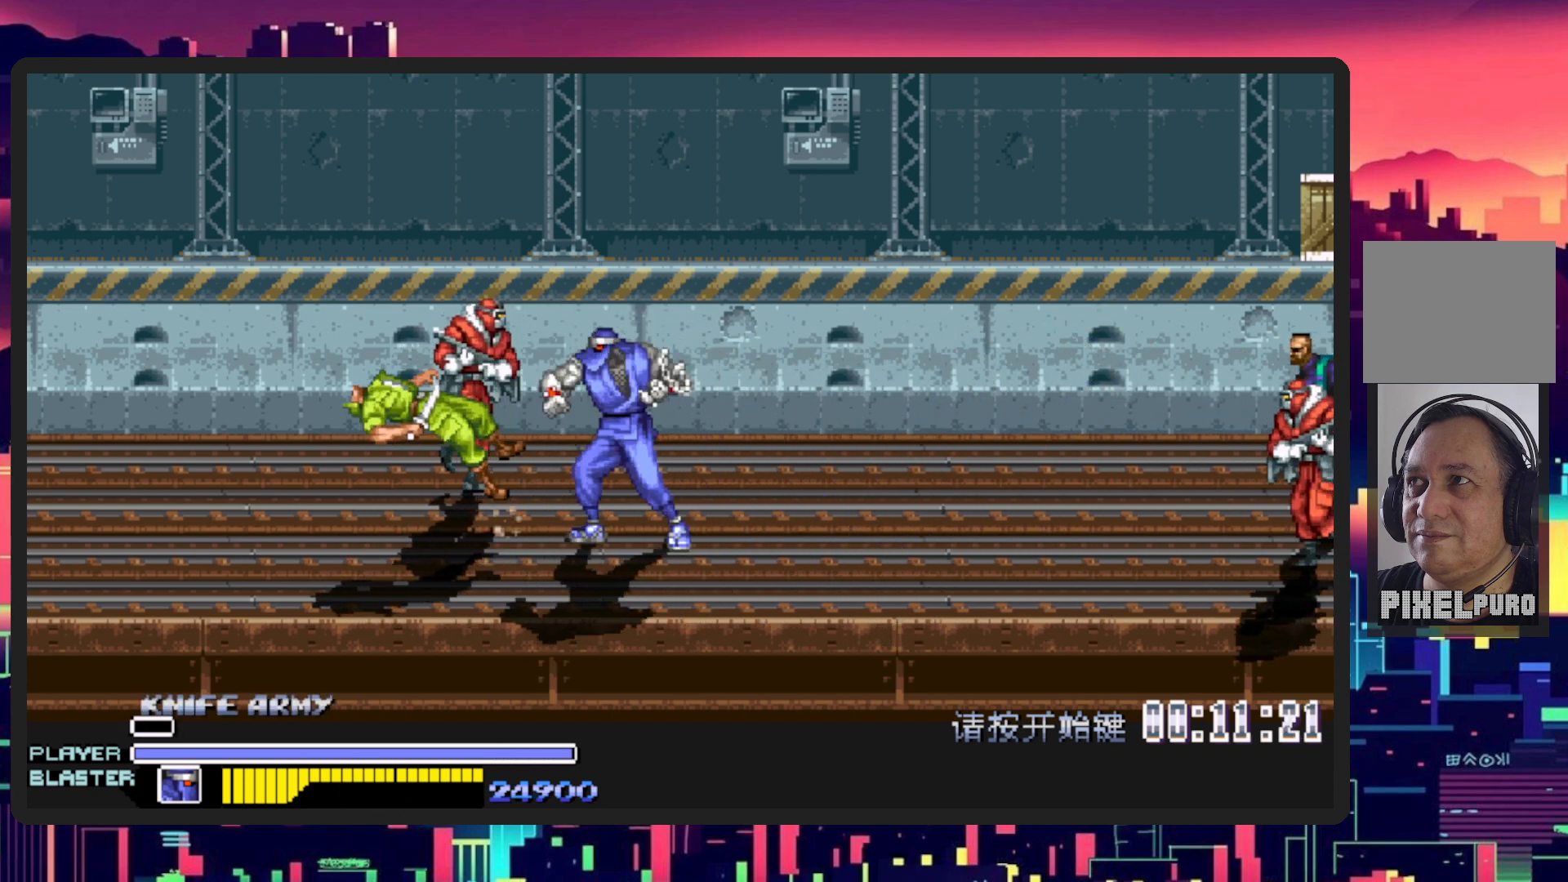
{"buttons": ["Y", "DPAD_DOWN", "DPAD_LEFT"], "events": [[351, "DPAD_UP", "up"], [351, "Y", "down"], [434, "DPAD_DOWN", "down"]]}
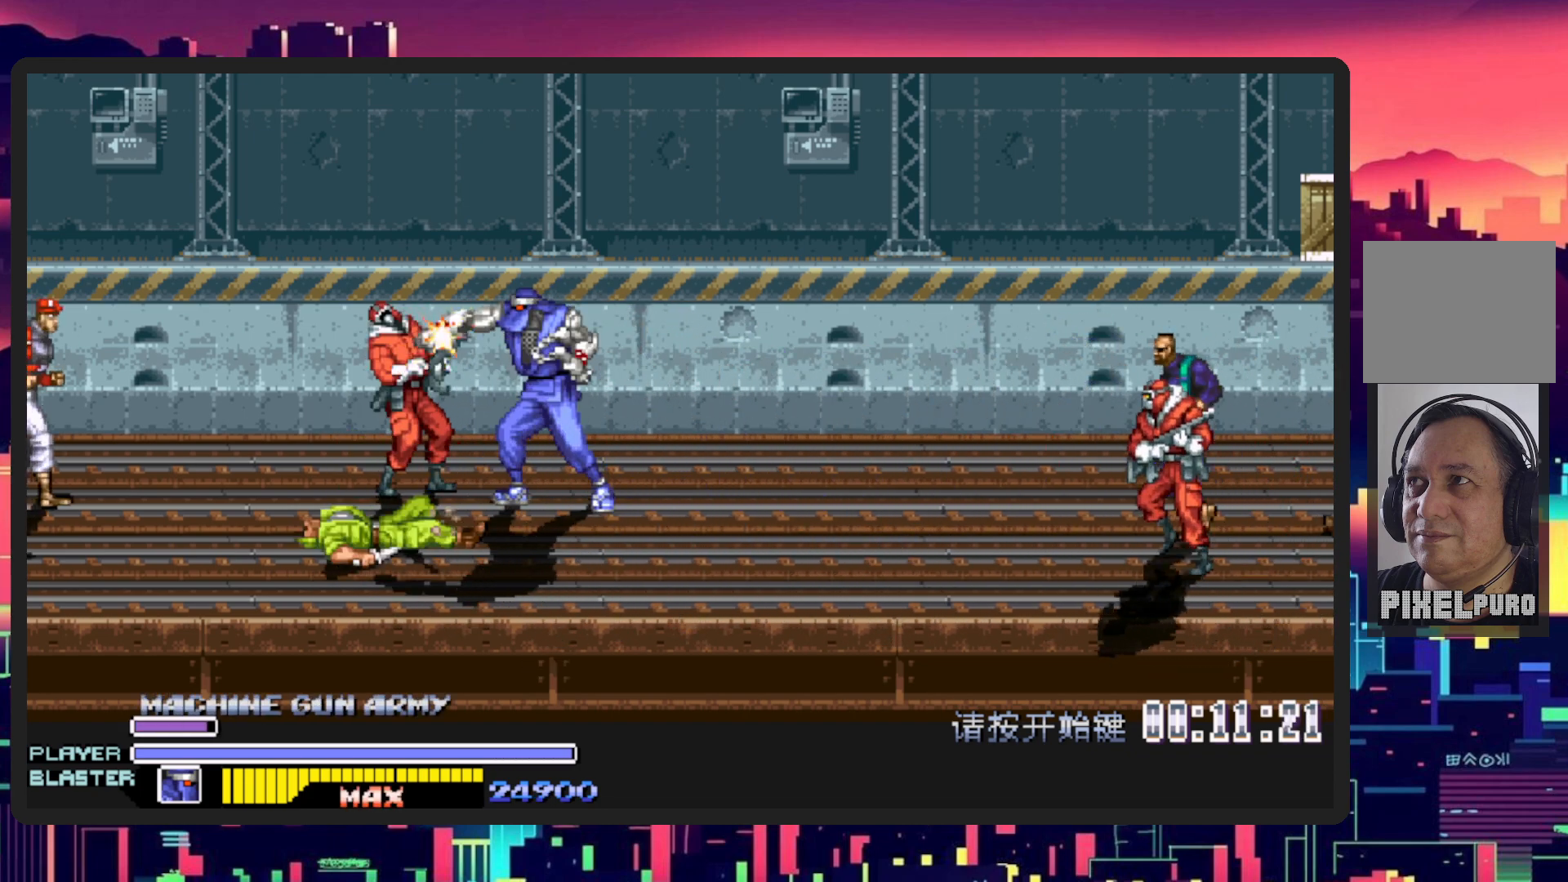
{"buttons": ["Y", "DPAD_LEFT"], "events": [[33, "Y", "up"], [83, "Y", "down"], [233, "Y", "up"], [283, "Y", "down"], [400, "DPAD_DOWN", "up"], [434, "Y", "up"], [500, "Y", "down"]]}
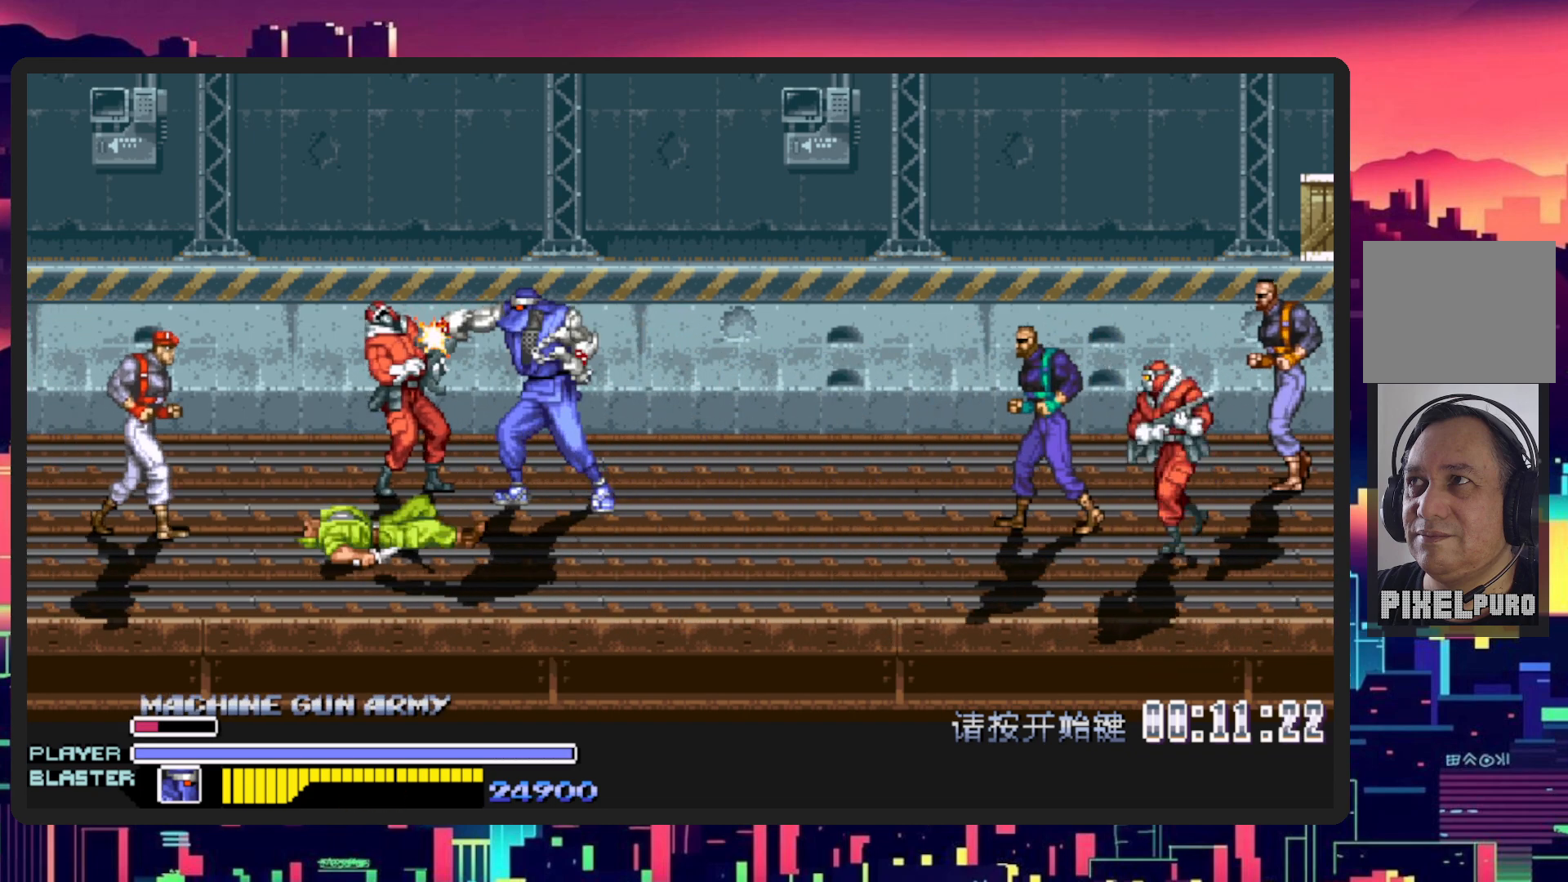
{"buttons": ["Y", "DPAD_LEFT"], "events": [[134, "Y", "up"], [200, "Y", "down"], [334, "Y", "up"], [401, "Y", "down"]]}
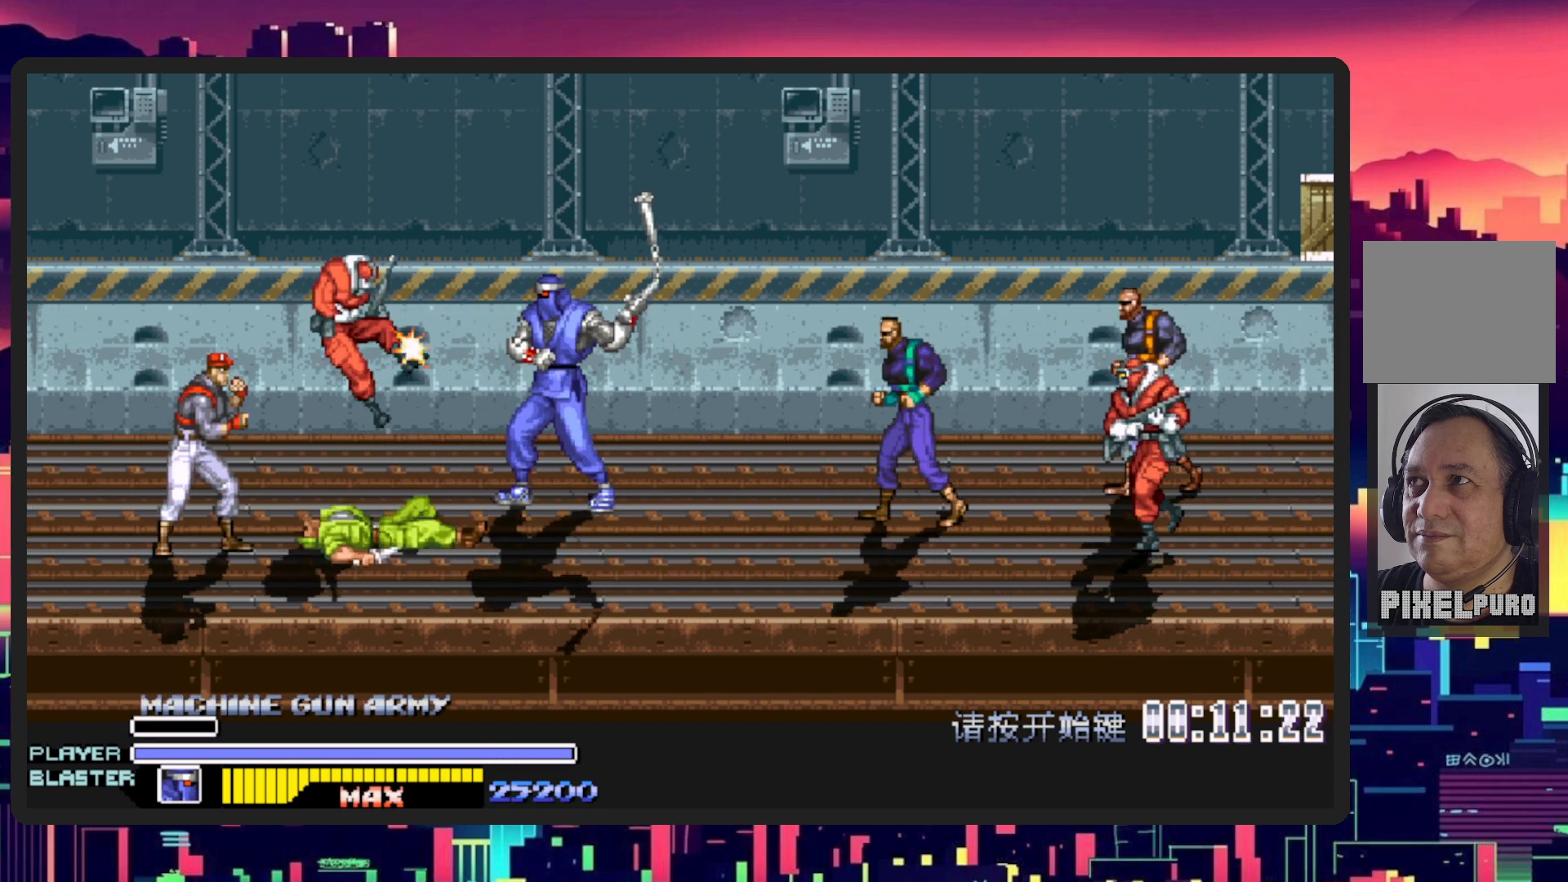
{"buttons": ["DPAD_DOWN", "DPAD_LEFT"], "events": [[16, "Y", "up"], [66, "Y", "down"], [150, "Y", "up"], [317, "DPAD_DOWN", "down"]]}
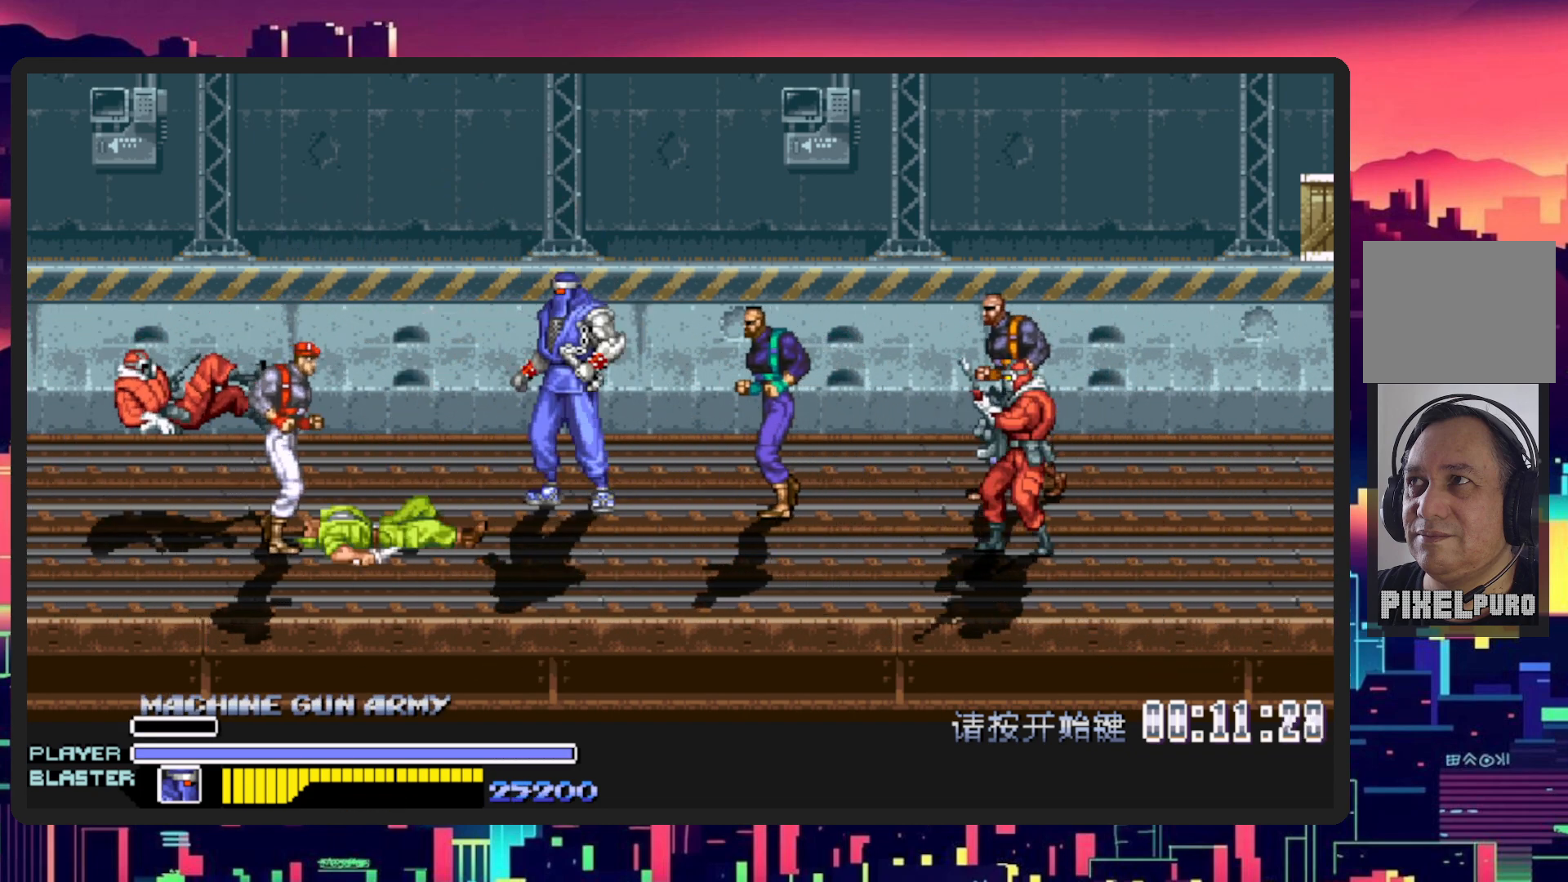
{"buttons": ["DPAD_LEFT"], "events": [[501, "DPAD_DOWN", "up"]]}
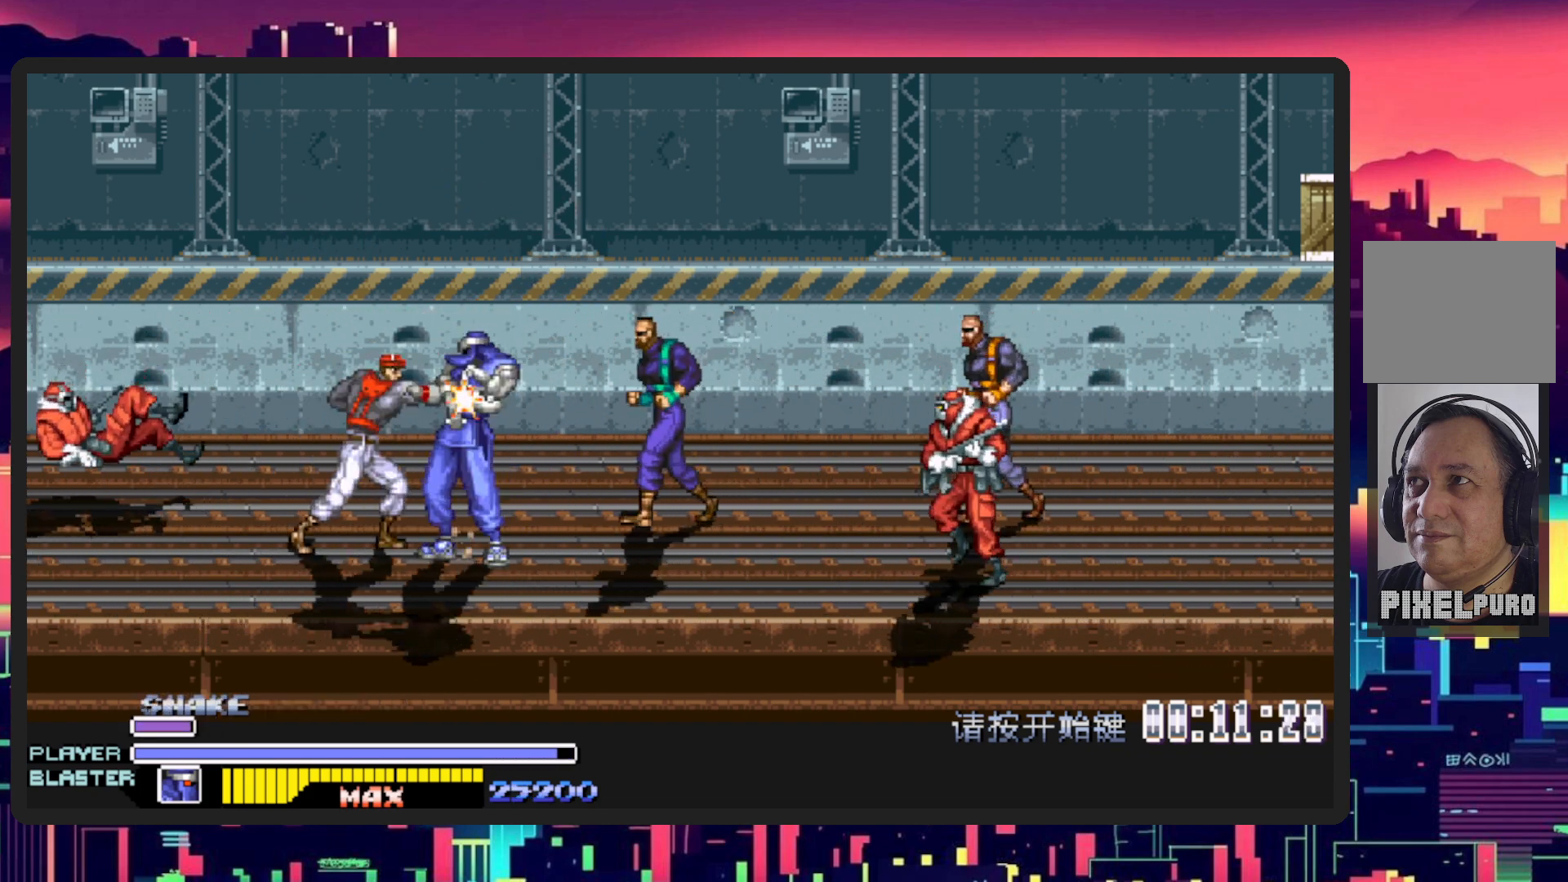
{"buttons": ["DPAD_DOWN", "DPAD_LEFT"], "events": [[283, "DPAD_LEFT", "up"], [283, "DPAD_RIGHT", "down"], [300, "DPAD_DOWN", "down"], [333, "Y", "down"], [400, "DPAD_LEFT", "down"], [400, "DPAD_RIGHT", "up"], [450, "Y", "up"]]}
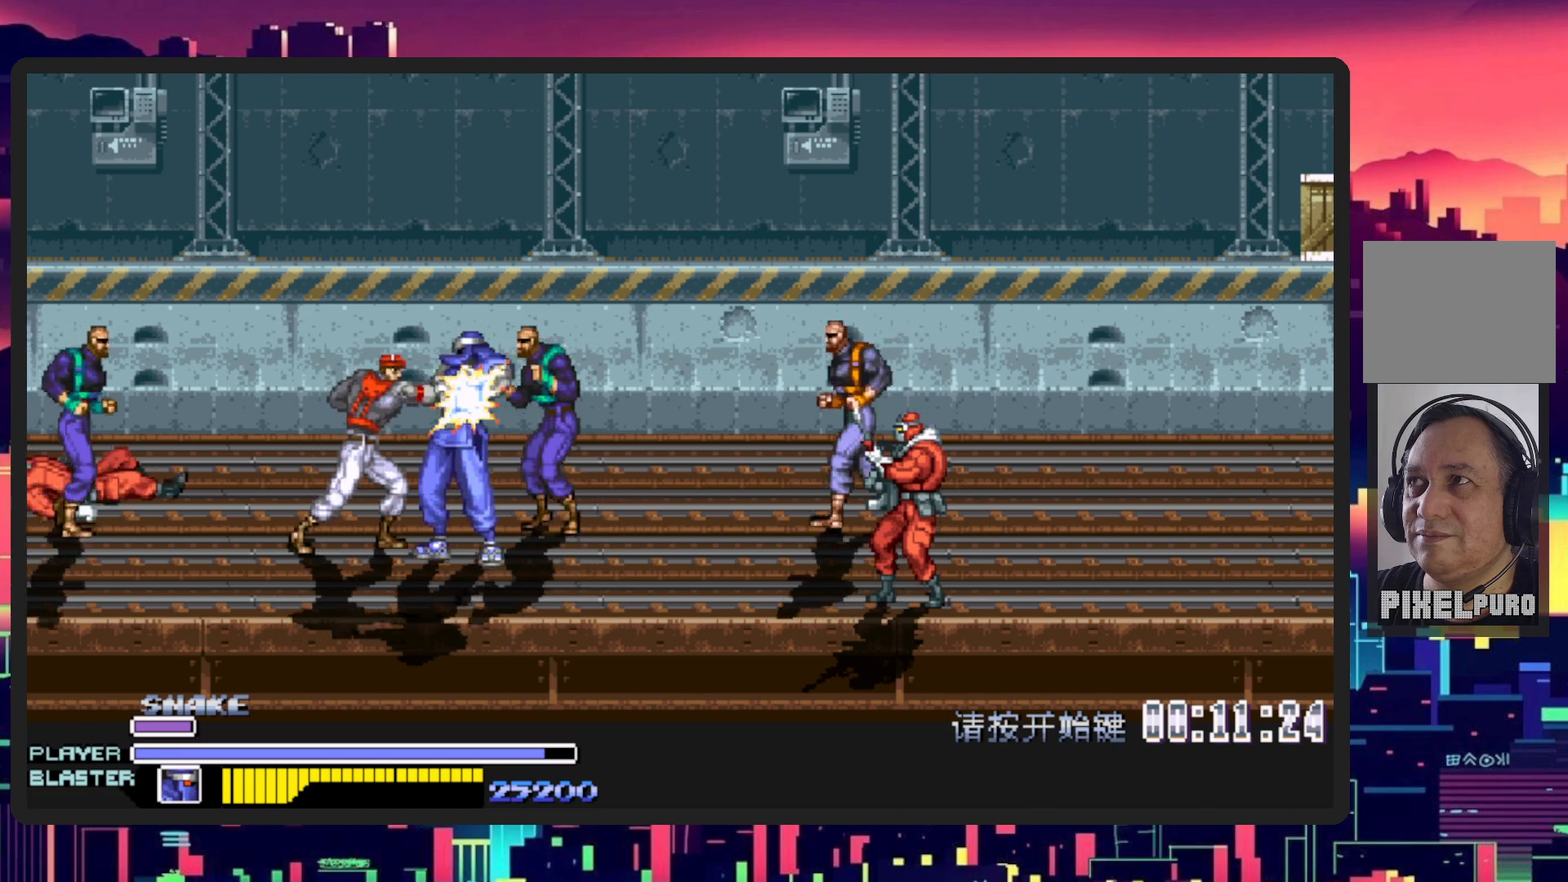
{"buttons": ["DPAD_LEFT"], "events": [[17, "Y", "down"], [100, "B", "down"], [200, "Y", "up"], [217, "B", "up"], [267, "B", "down"], [267, "Y", "down"], [434, "B", "up"], [434, "Y", "up"], [451, "DPAD_DOWN", "up"]]}
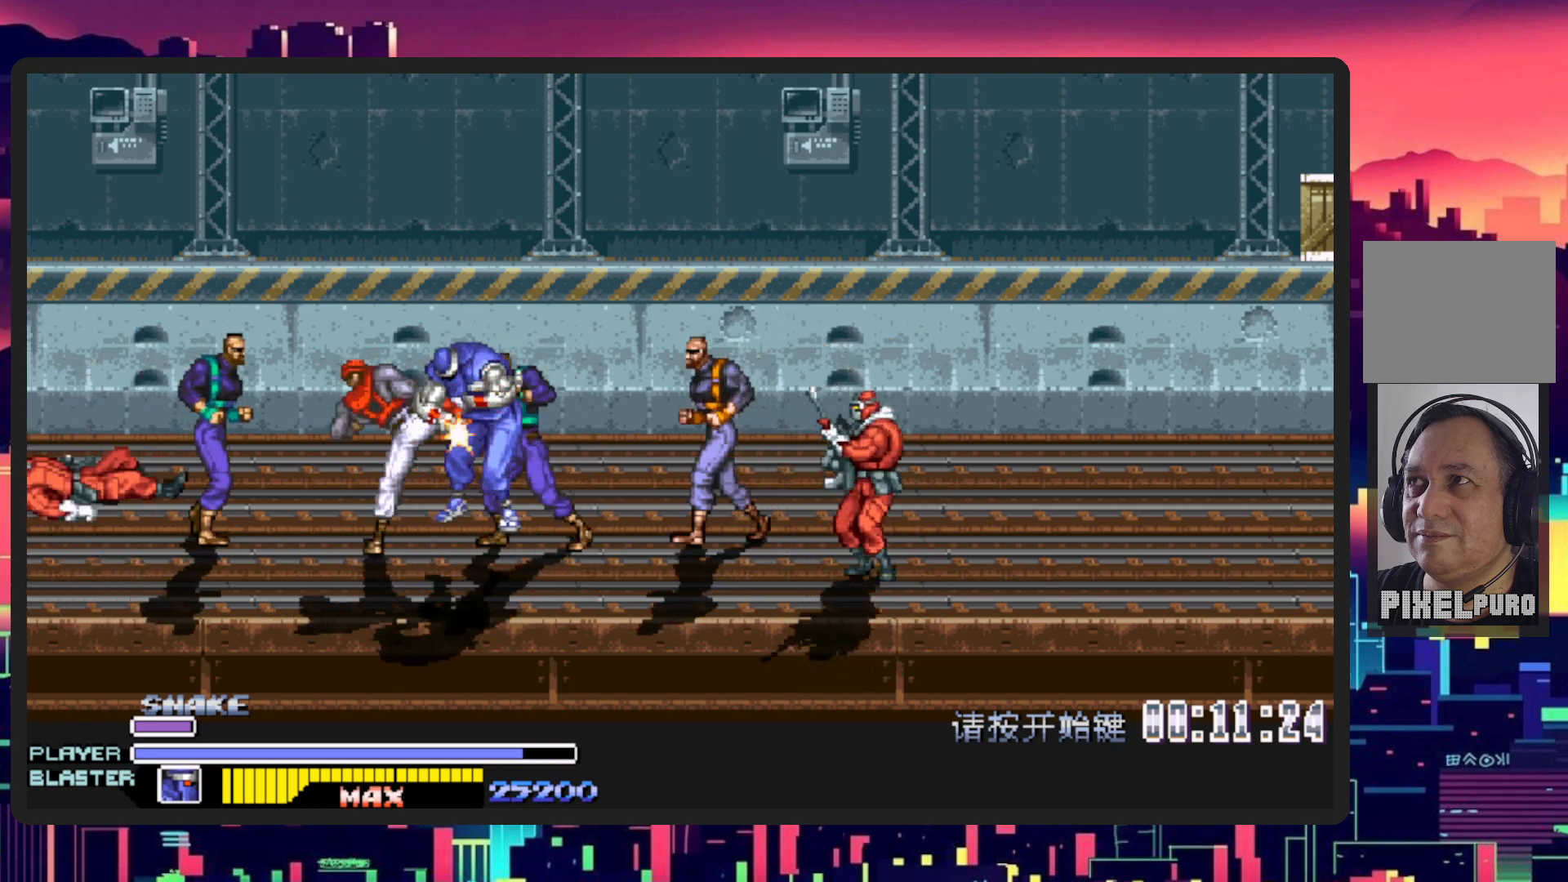
{"buttons": [], "events": [[33, "B", "down"], [33, "Y", "down"], [183, "B", "up"], [183, "Y", "up"], [434, "DPAD_LEFT", "up"]]}
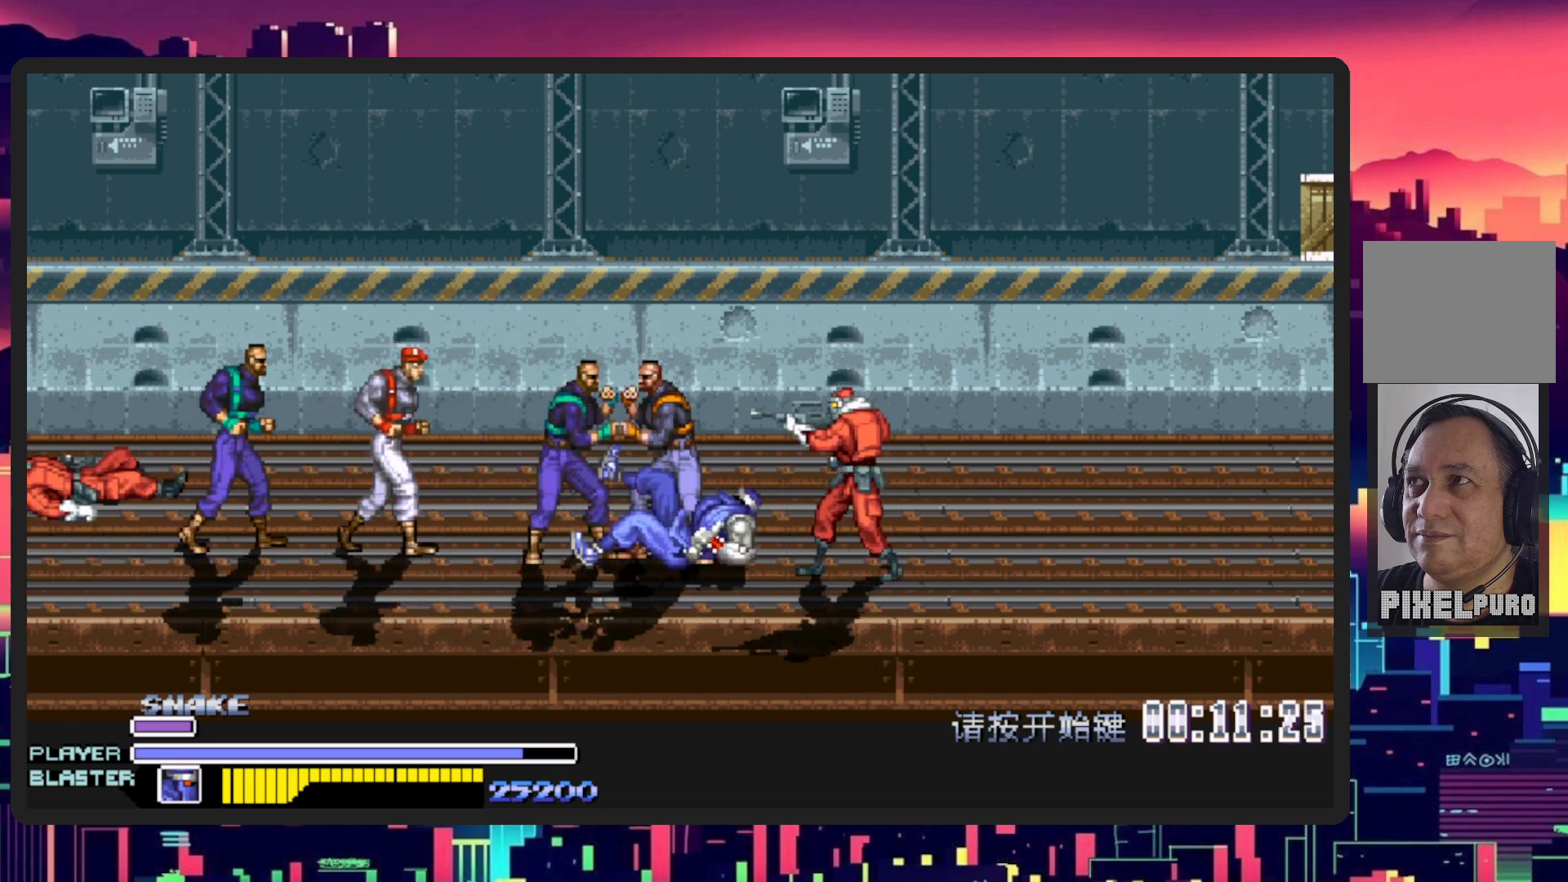
{"buttons": [], "events": []}
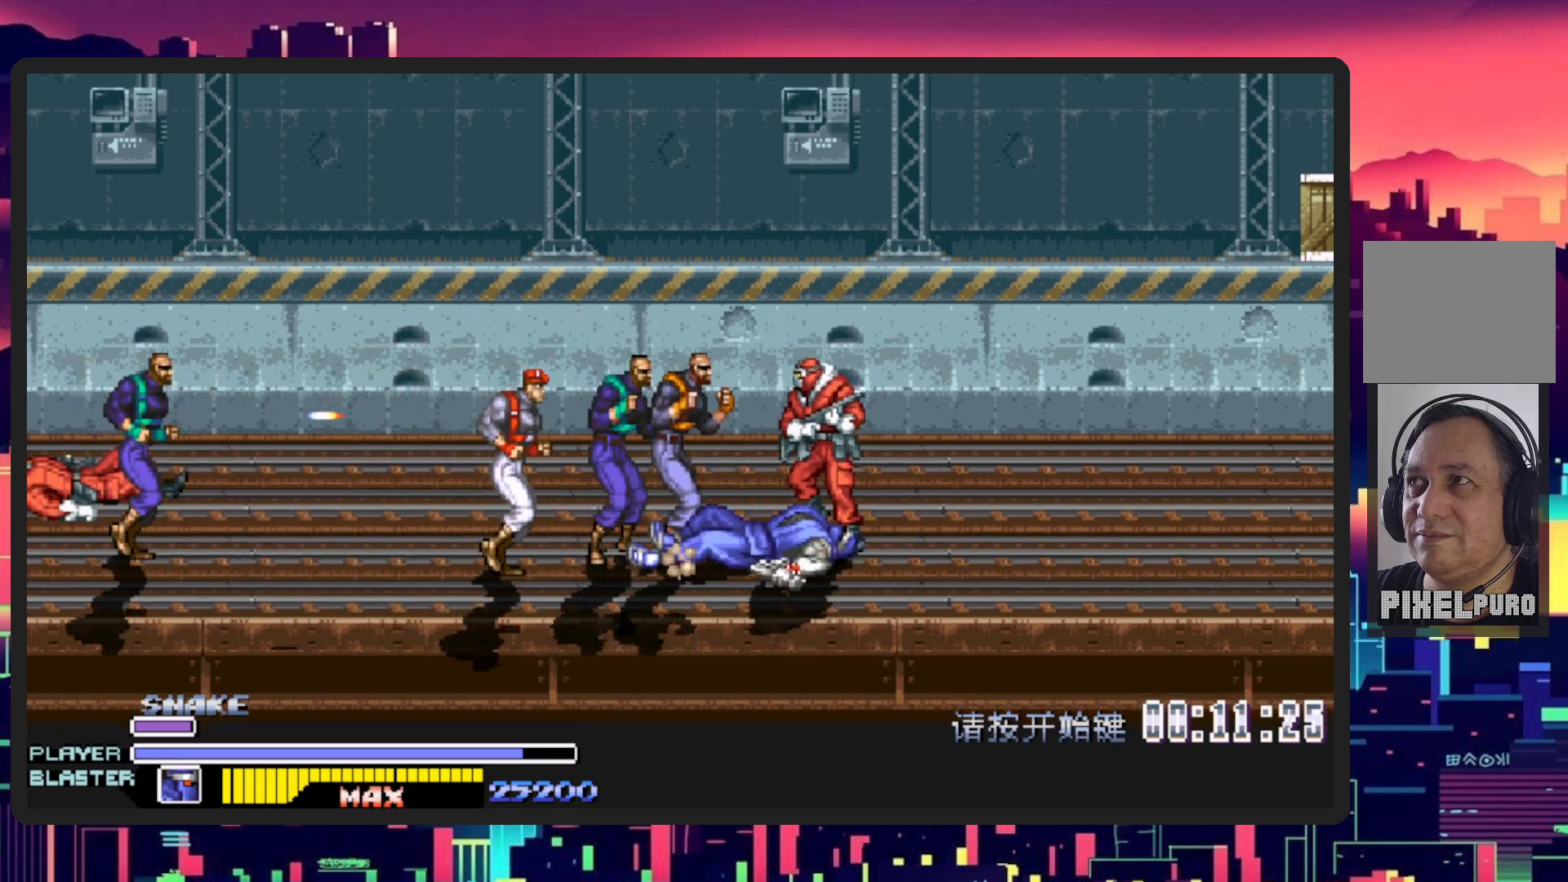
{"buttons": ["DPAD_LEFT"], "events": [[100, "DPAD_LEFT", "down"]]}
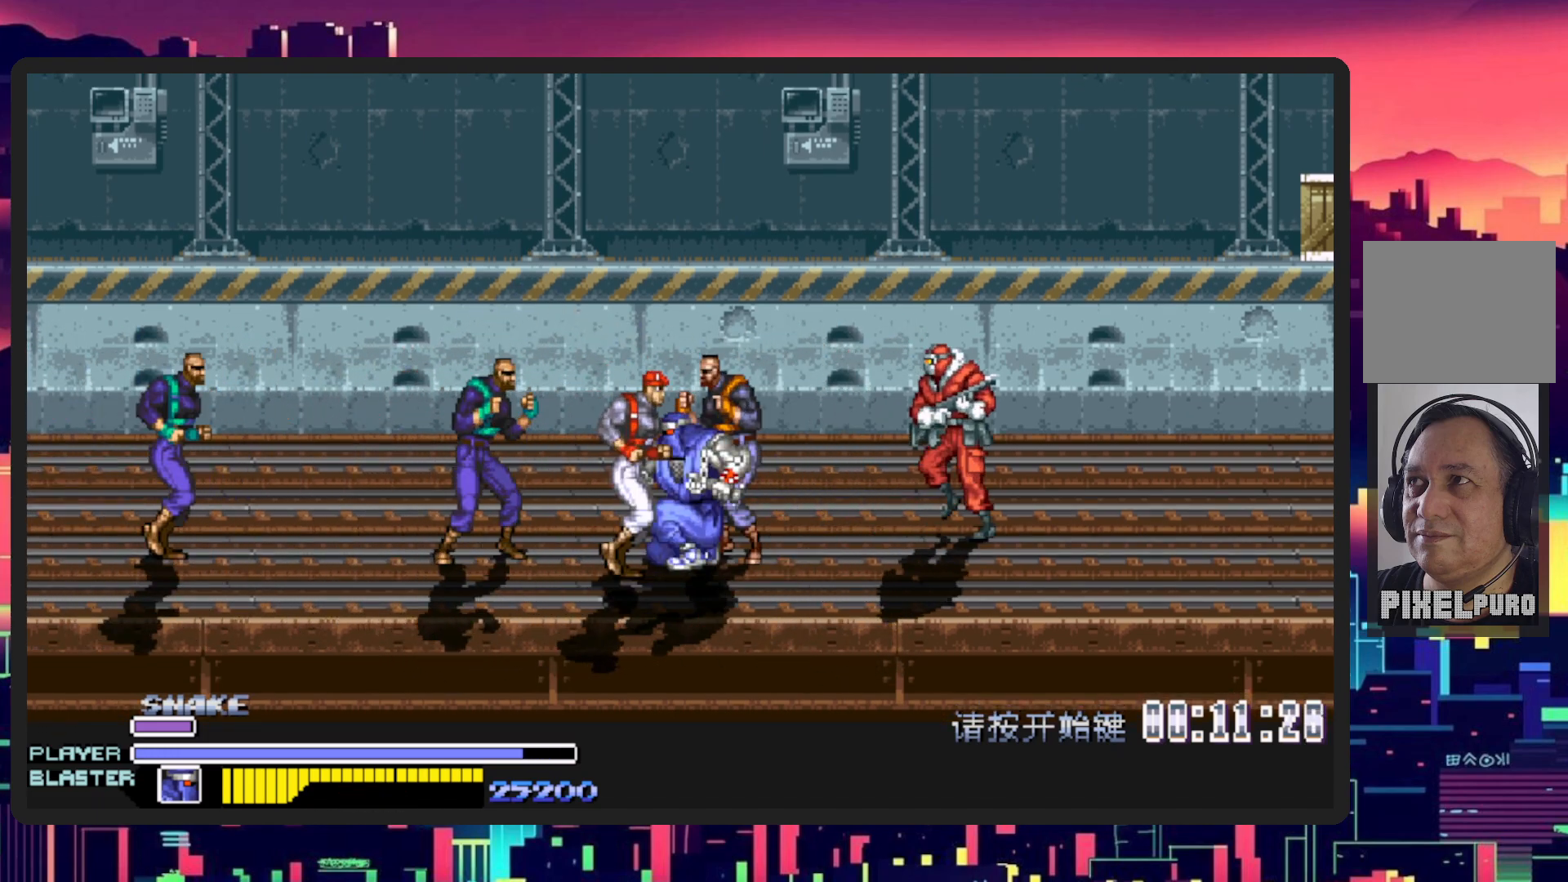
{"buttons": ["DPAD_LEFT"], "events": [[17, "L1", "down"], [34, "DPAD_DOWN", "down"], [217, "DPAD_DOWN", "up"], [334, "L1", "up"]]}
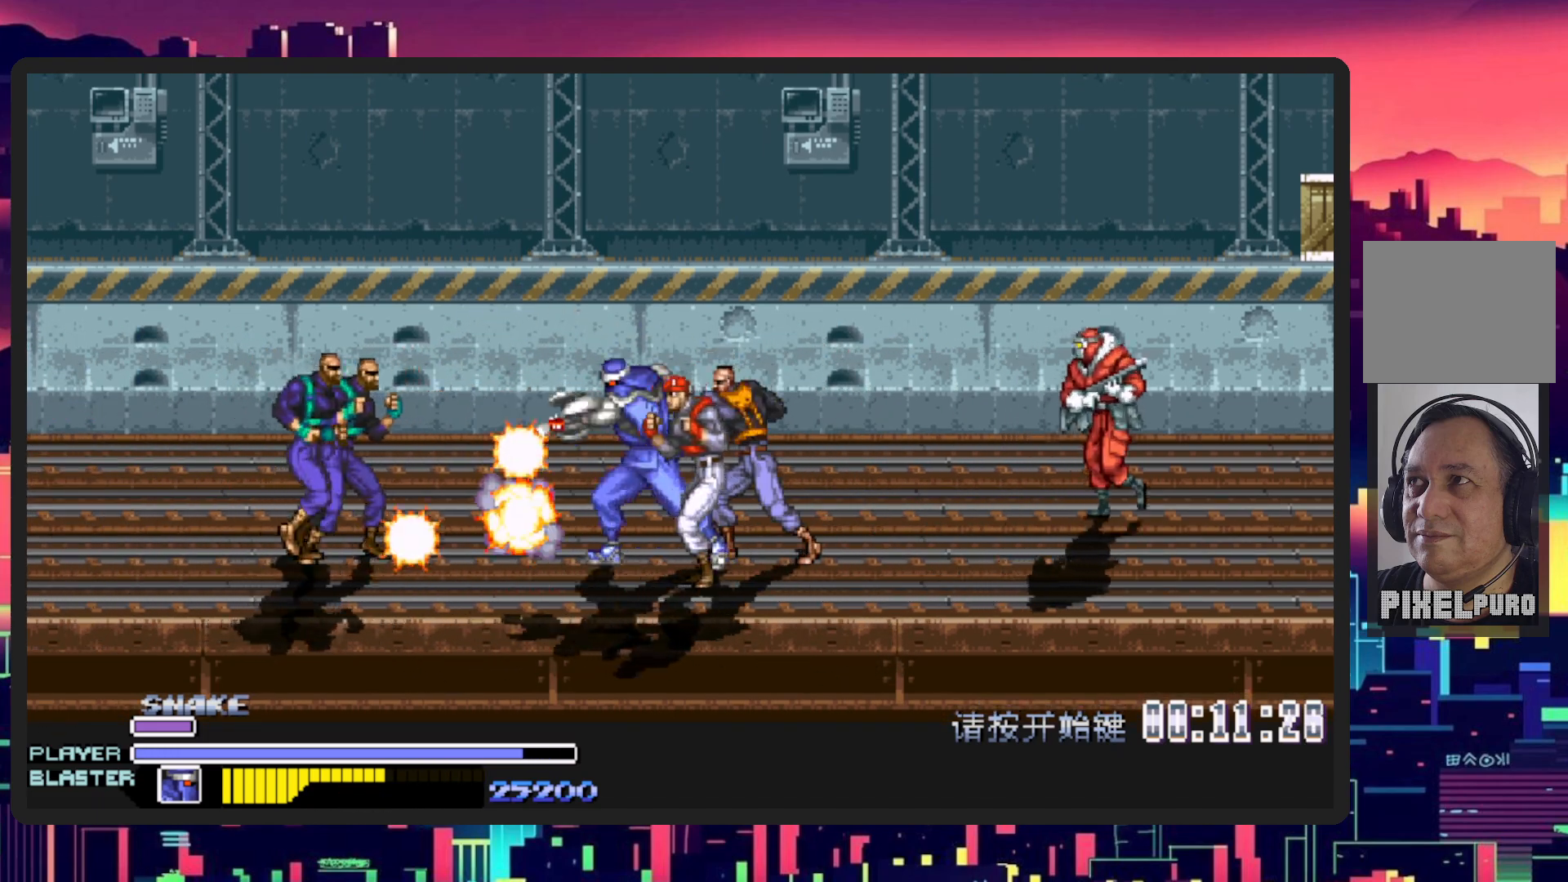
{"buttons": ["DPAD_RIGHT"], "events": [[33, "DPAD_LEFT", "up"], [417, "DPAD_RIGHT", "down"]]}
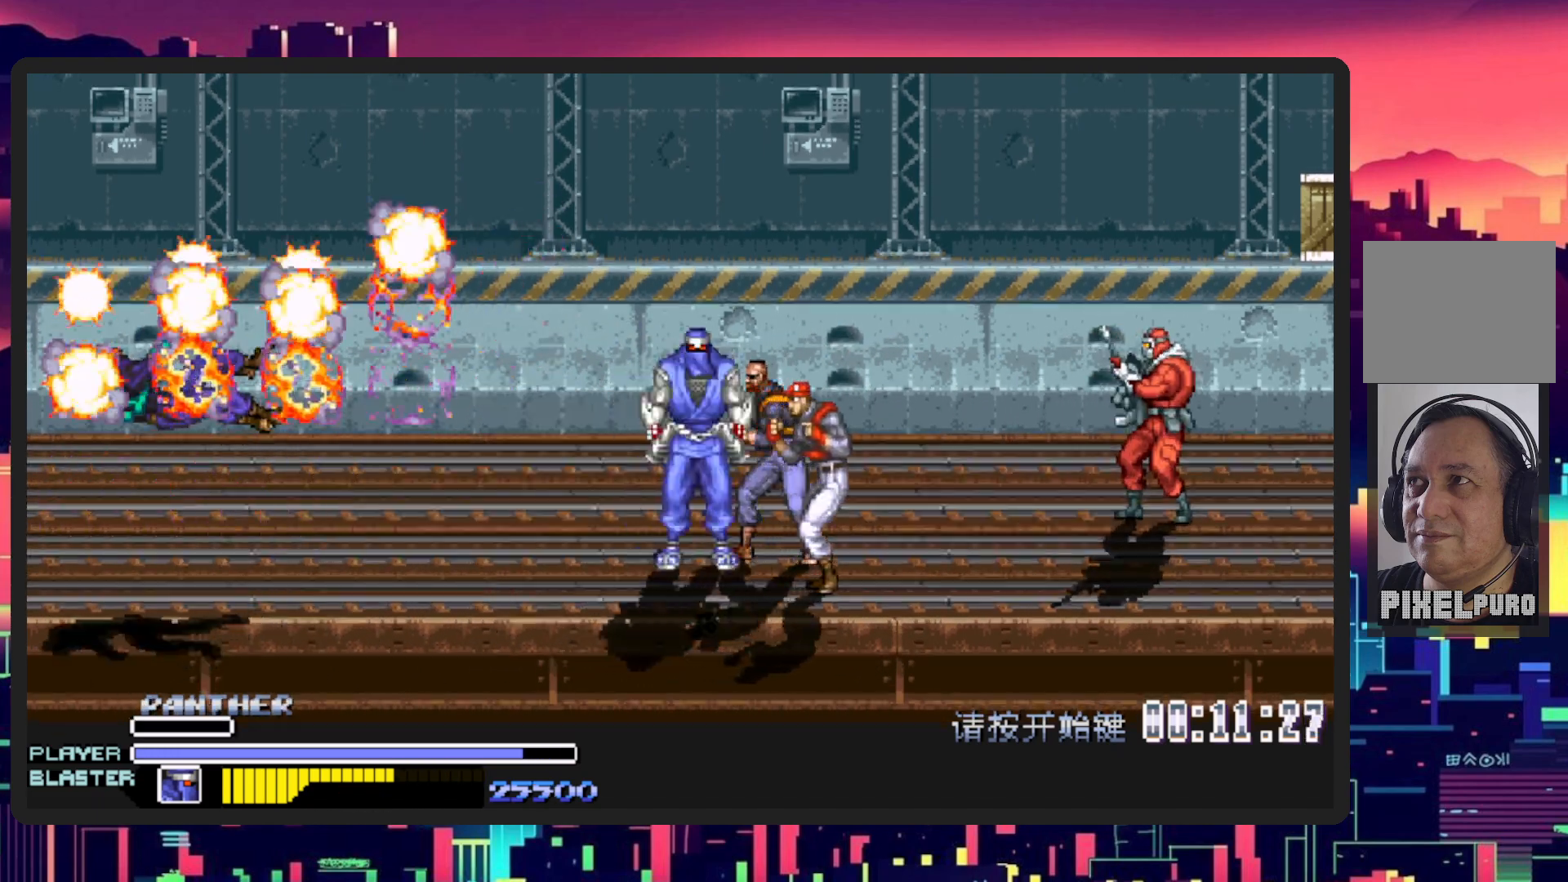
{"buttons": ["Y"], "events": [[150, "Y", "down"], [317, "Y", "up"], [401, "Y", "down"], [501, "DPAD_RIGHT", "up"]]}
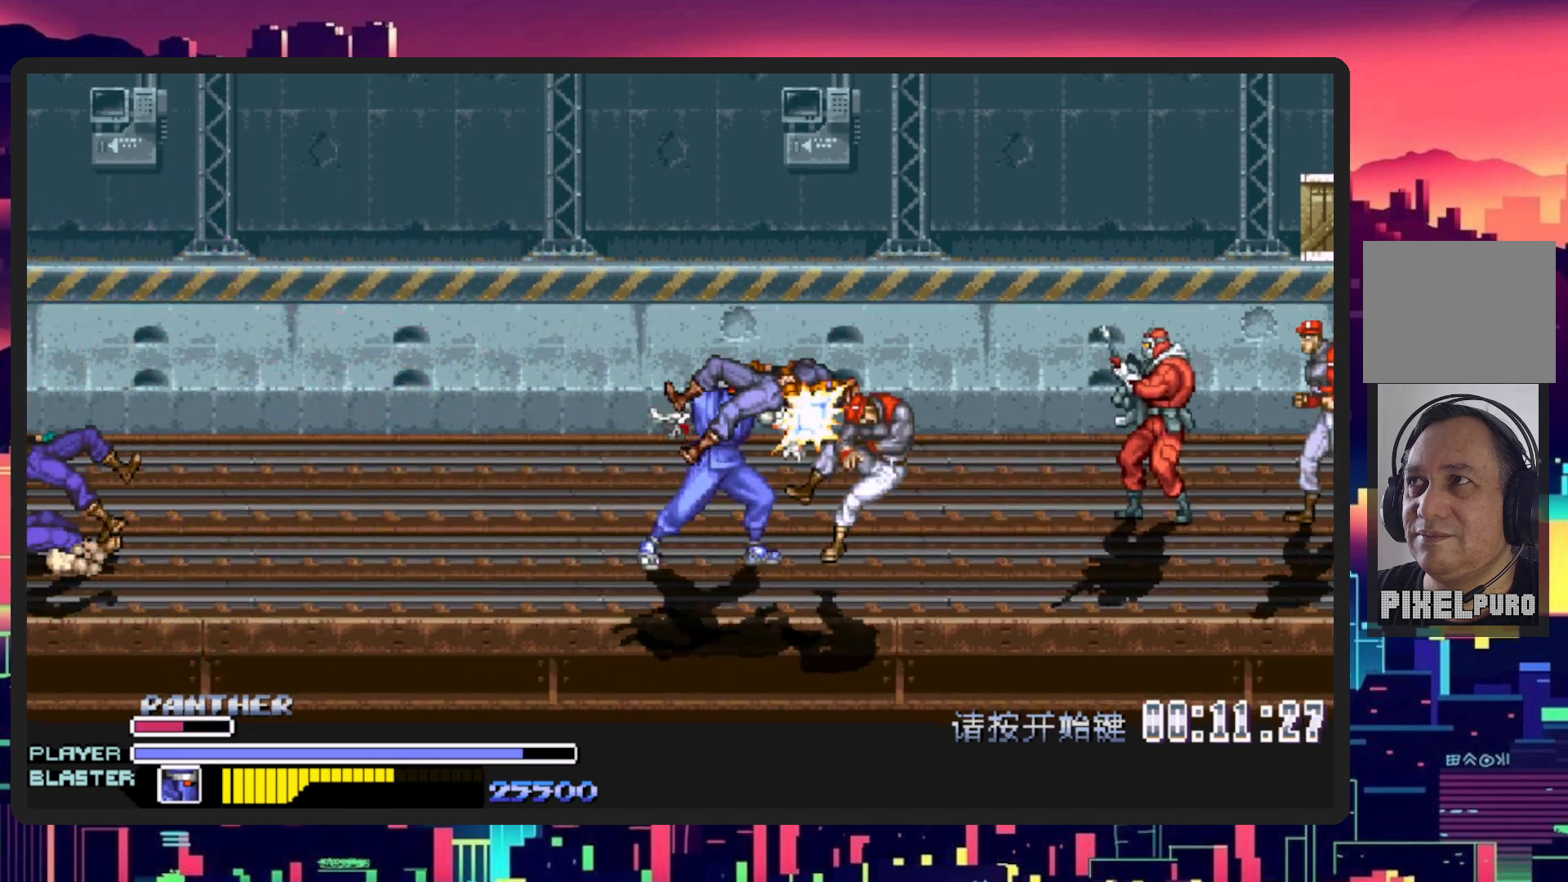
{"buttons": [], "events": [[33, "Y", "up"], [117, "Y", "down"], [283, "Y", "up"]]}